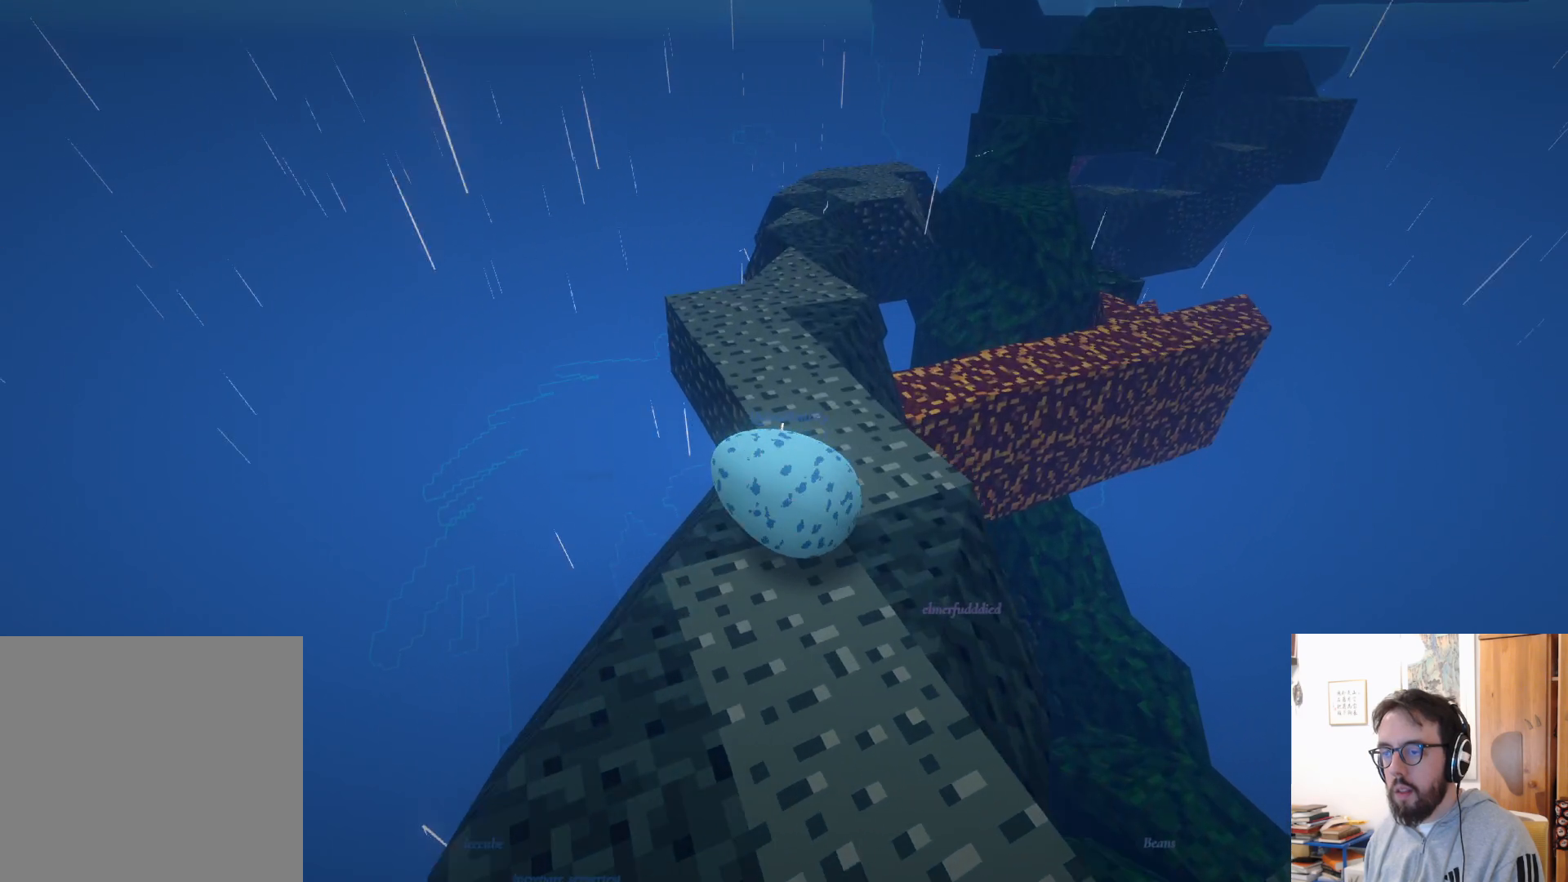
Gameplay with a controller (Xbox layout); each line is a JSON object with the inputs held at the frame after it. "events" lists button and stick changes between this image and that frame as [ms after this image, input, new state], when the widget could be followed in between. Not read: R3.
{"buttons": [], "left_stick": "center", "right_stick": "center", "events": [[117, "right_stick", "down-right"], [217, "left_stick", "center"], [333, "right_stick", "center"]]}
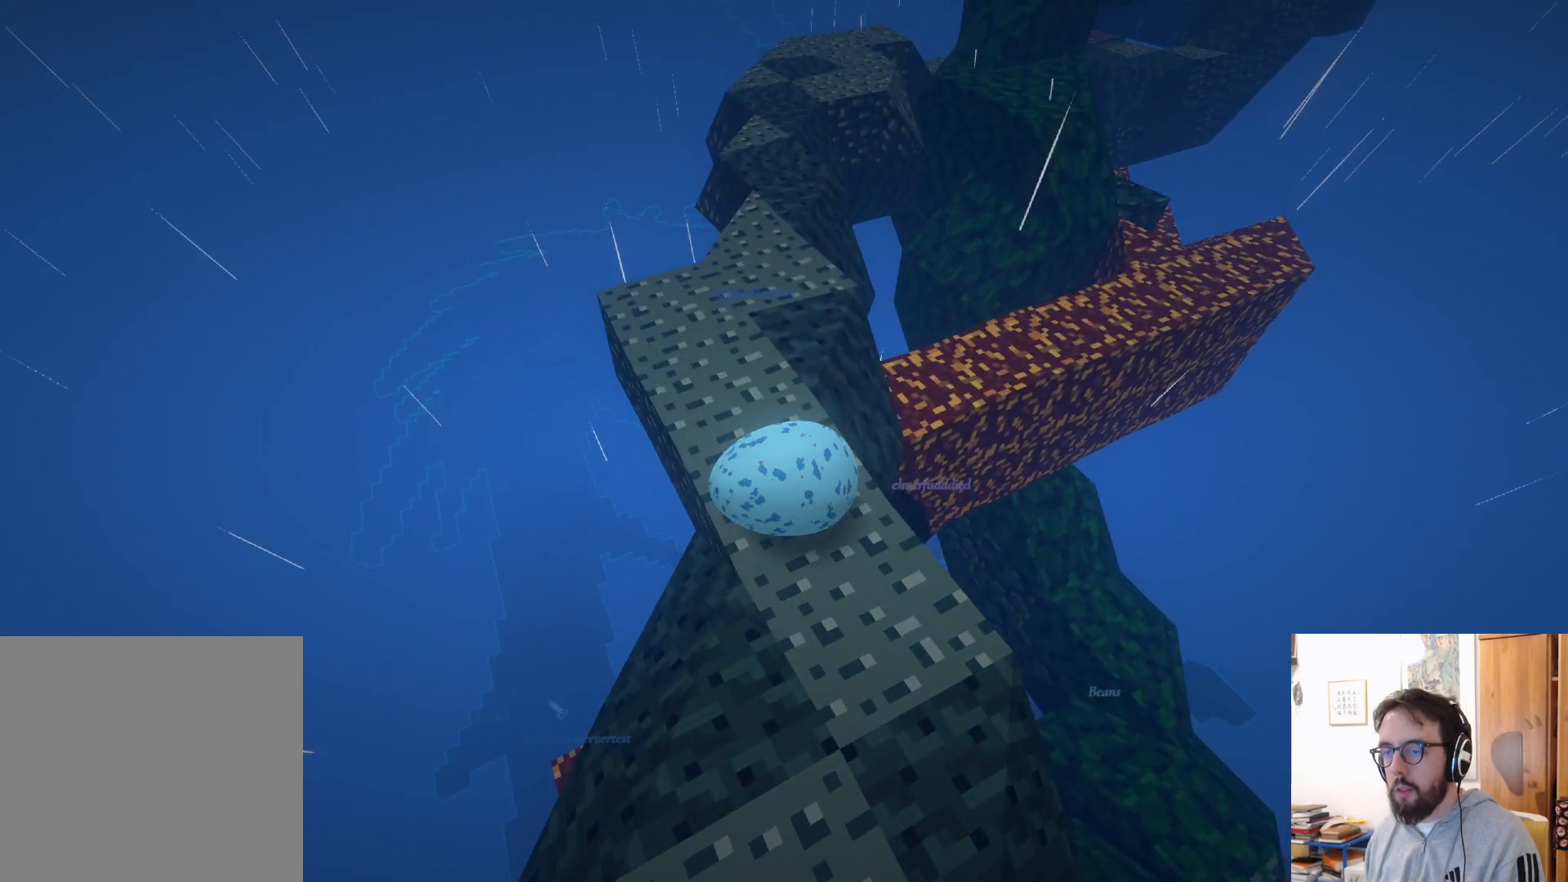
{"buttons": [], "left_stick": "center", "right_stick": "right", "events": [[167, "left_stick", "left"], [367, "right_stick", "right"], [417, "left_stick", "center"]]}
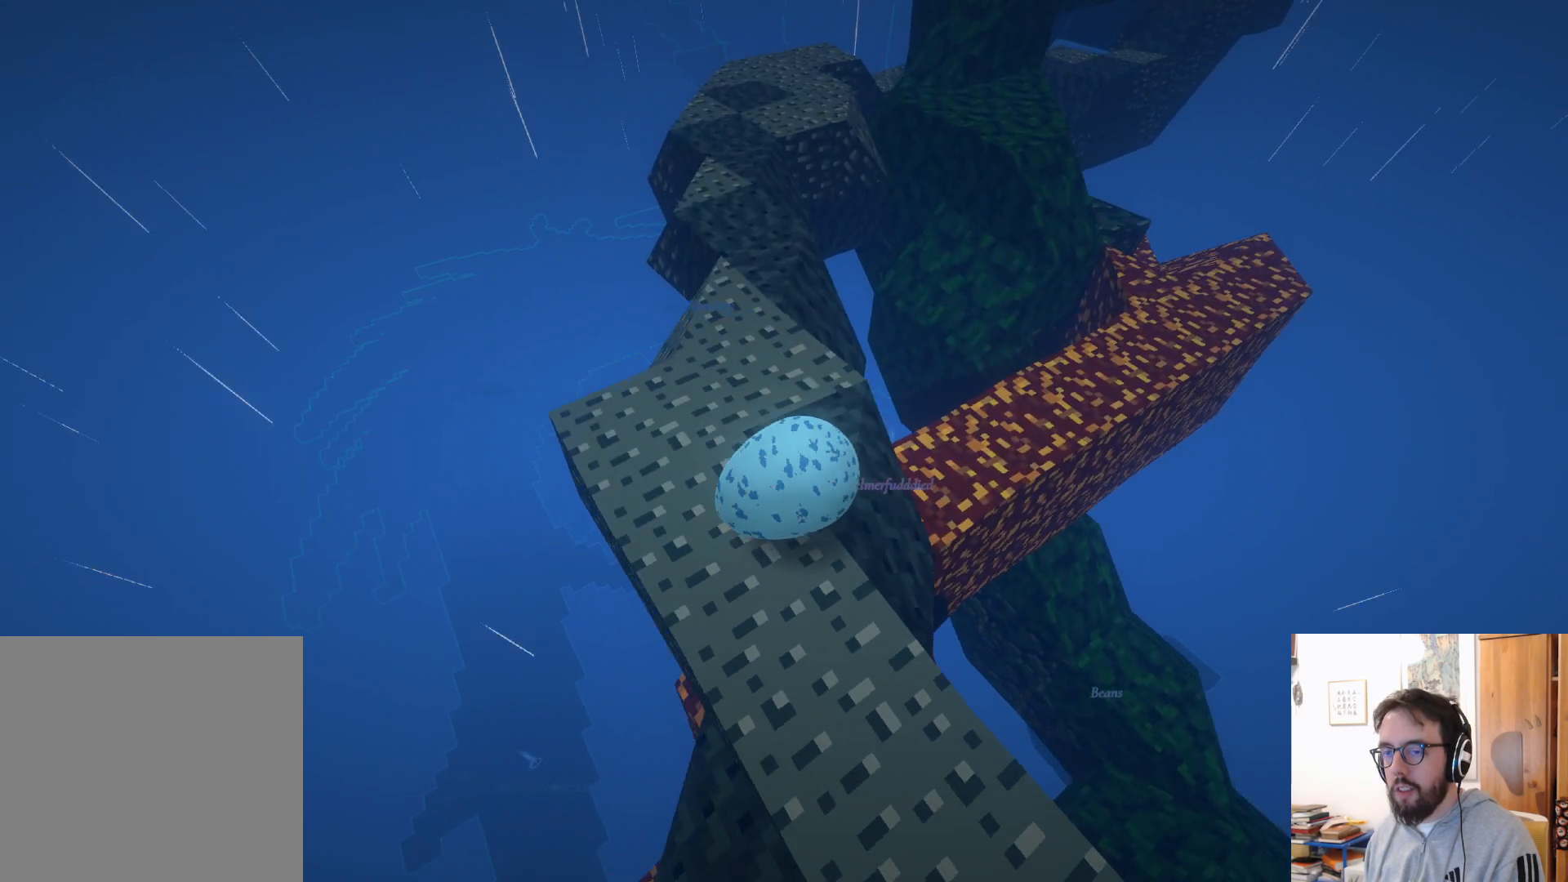
{"buttons": [], "left_stick": "down", "right_stick": "center", "events": [[83, "right_stick", "center"], [233, "left_stick", "down"]]}
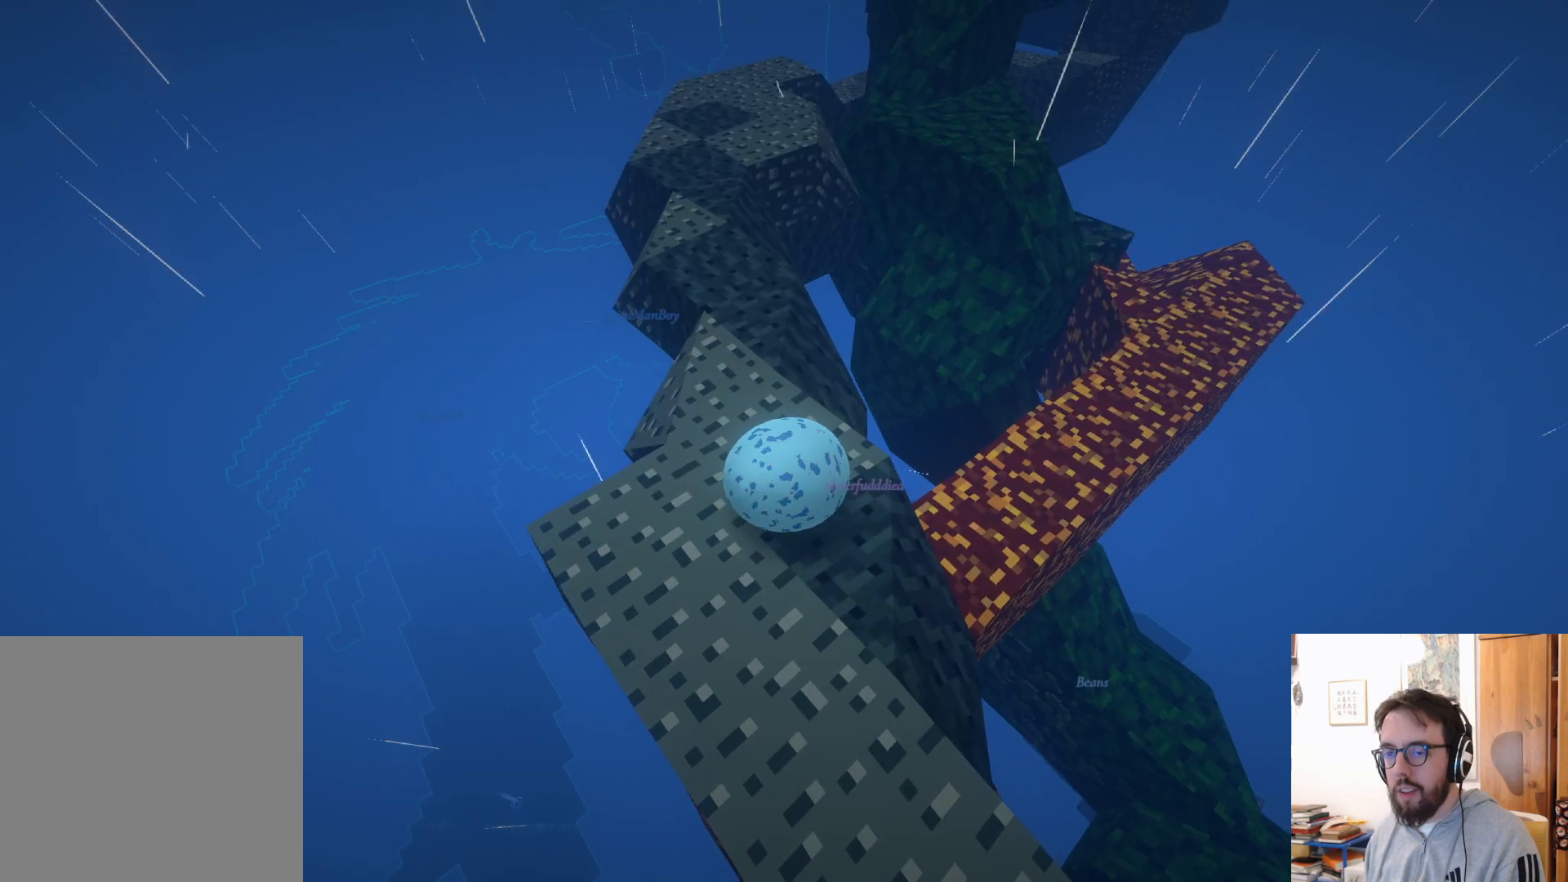
{"buttons": [], "left_stick": "left", "right_stick": "center", "events": [[117, "left_stick", "center"], [300, "left_stick", "left"]]}
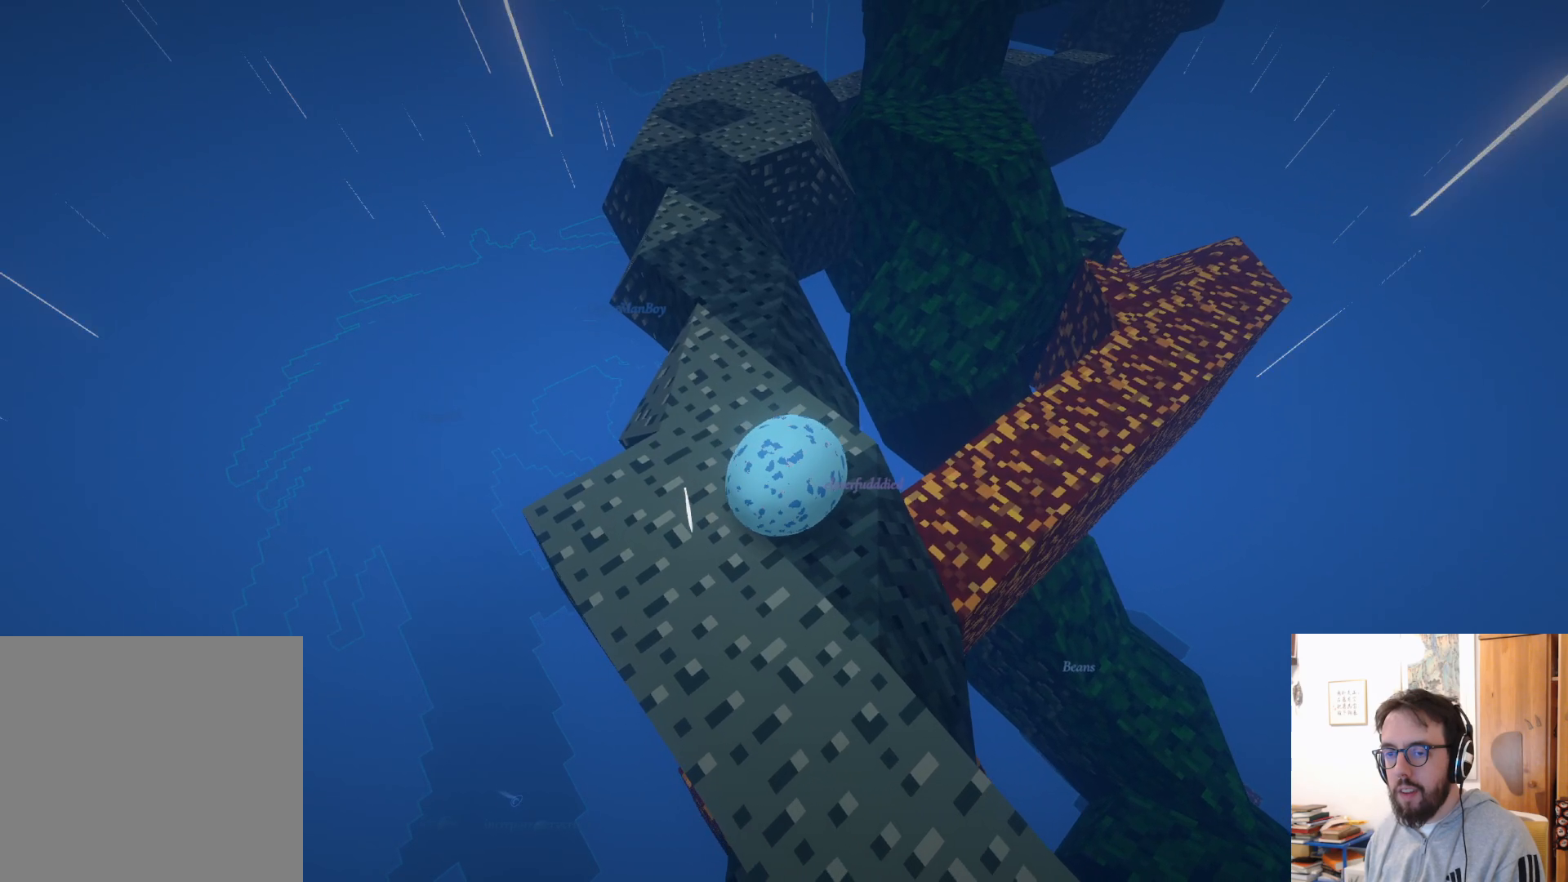
{"buttons": [], "left_stick": "center", "right_stick": "down-right", "events": [[133, "left_stick", "center"], [417, "right_stick", "right"], [467, "right_stick", "down-right"]]}
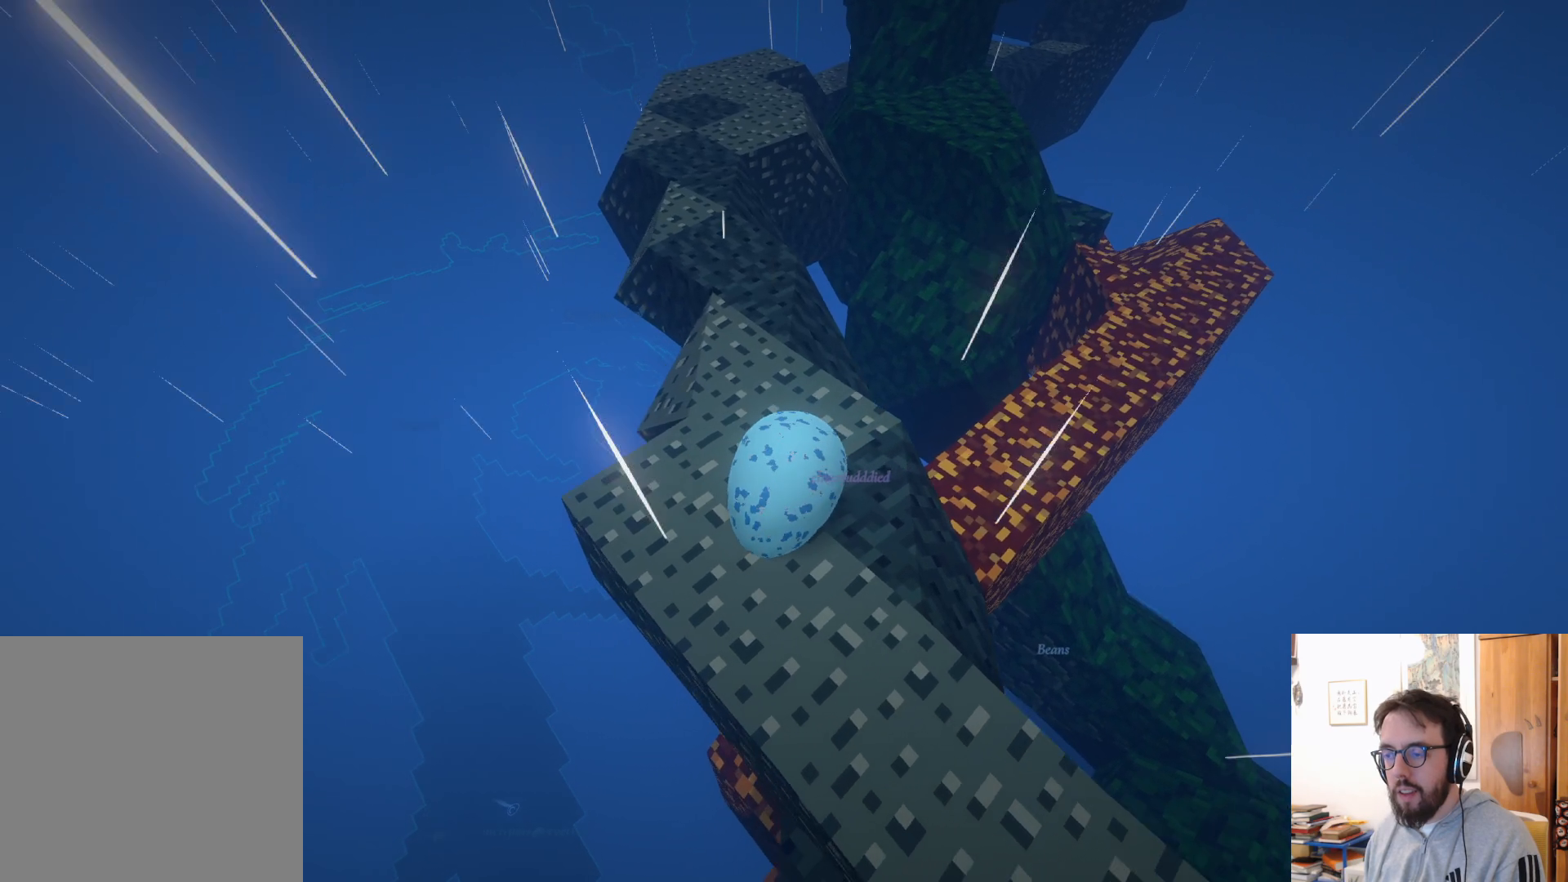
{"buttons": [], "left_stick": "center", "right_stick": "up", "events": [[333, "right_stick", "center"], [483, "right_stick", "up"]]}
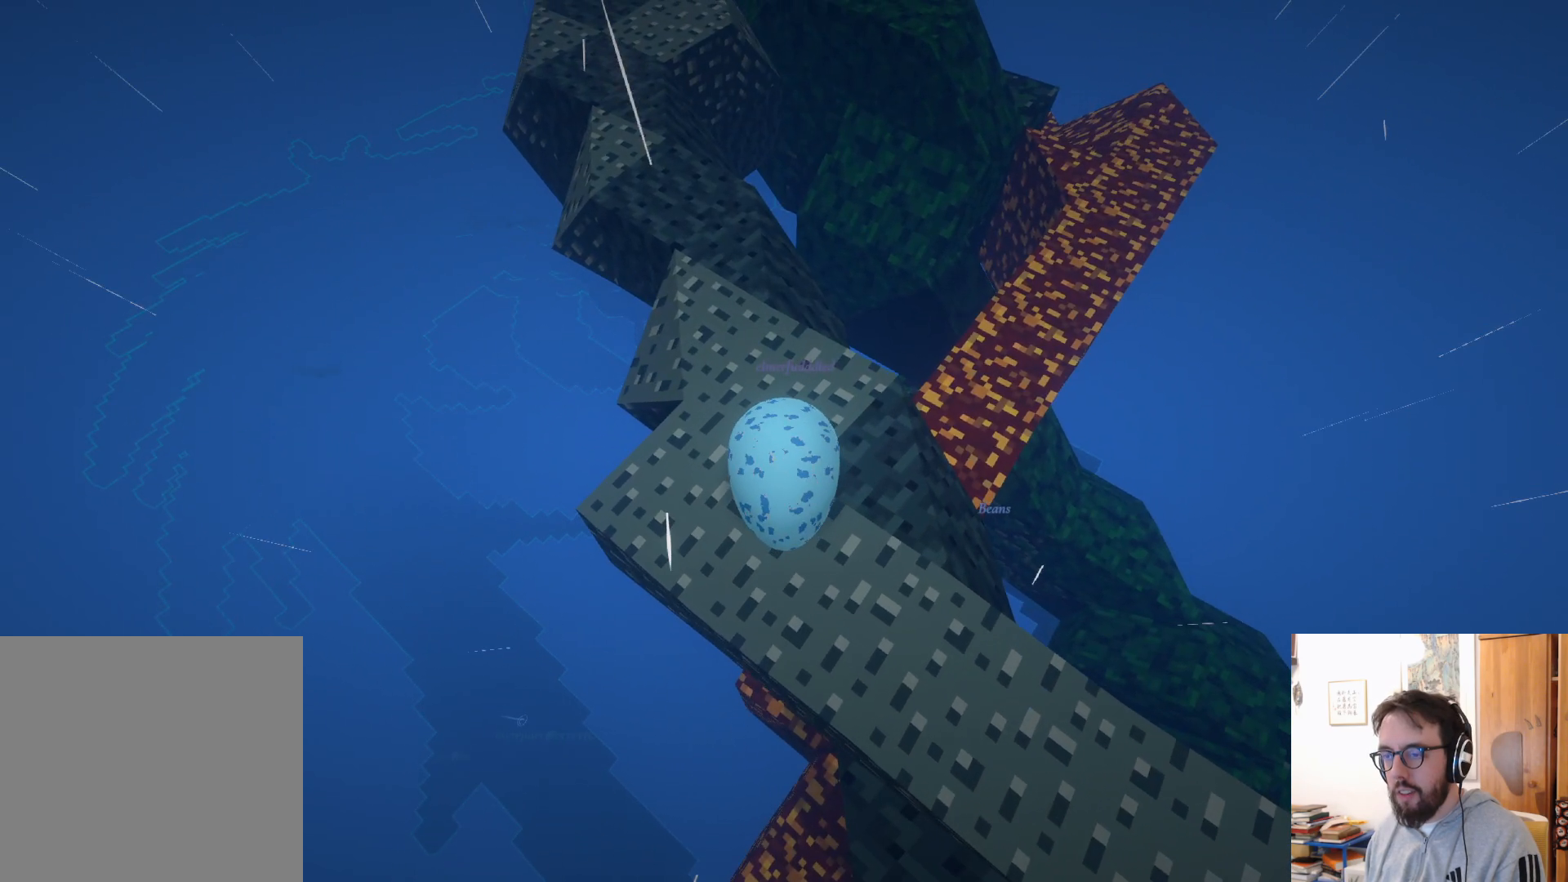
{"buttons": [], "left_stick": "up-left", "right_stick": "down-left", "events": [[67, "left_stick", "up"], [267, "right_stick", "up-left"], [383, "left_stick", "up-left"], [483, "right_stick", "down-left"]]}
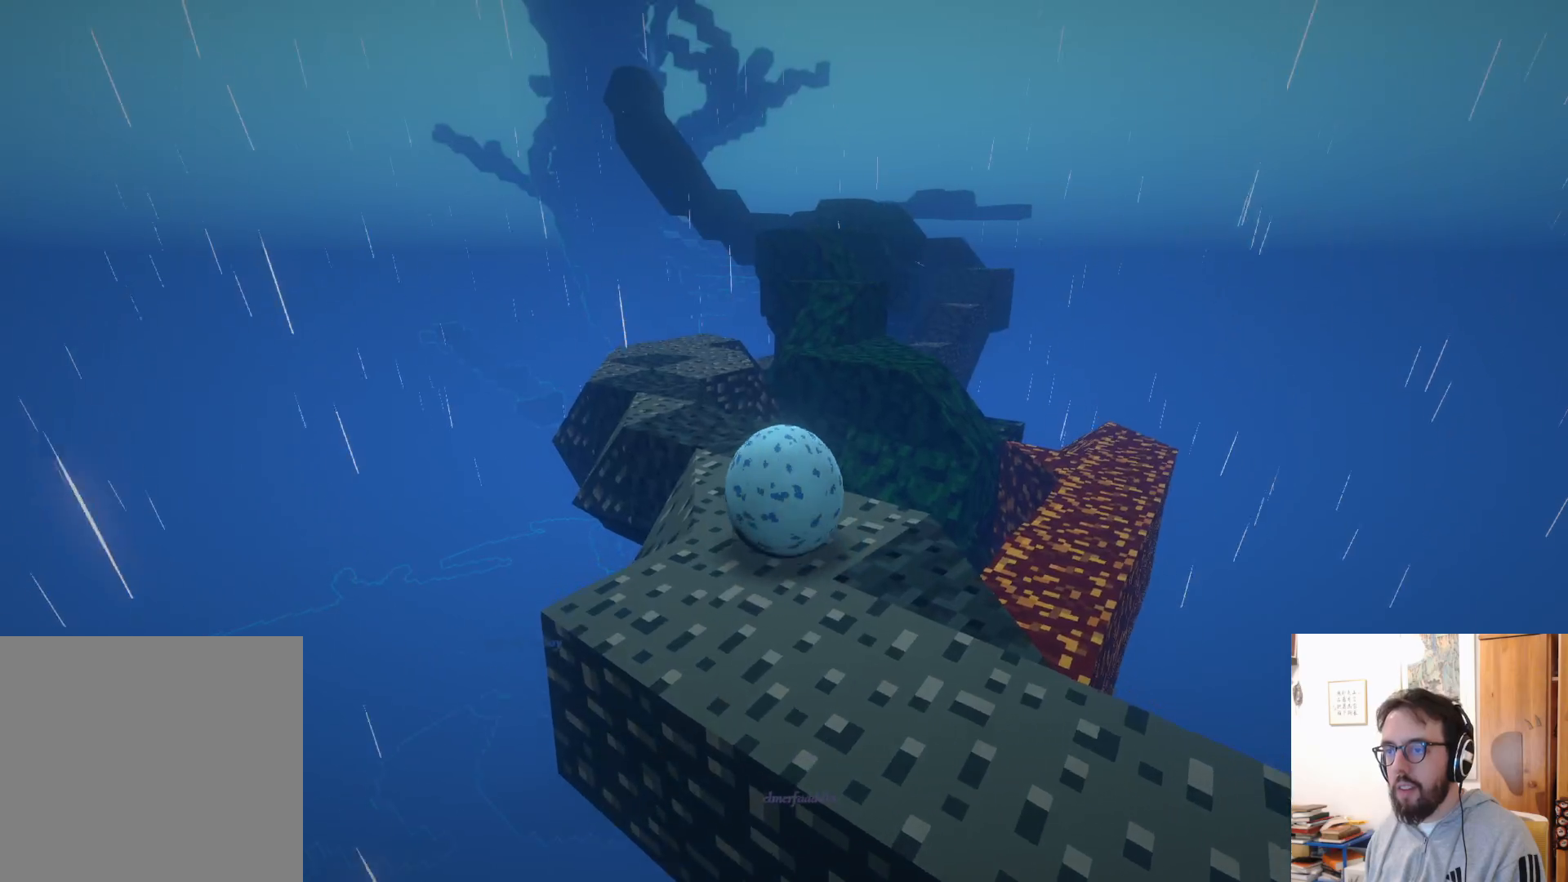
{"buttons": [], "left_stick": "up", "right_stick": "center", "events": [[167, "left_stick", "up"], [433, "right_stick", "center"]]}
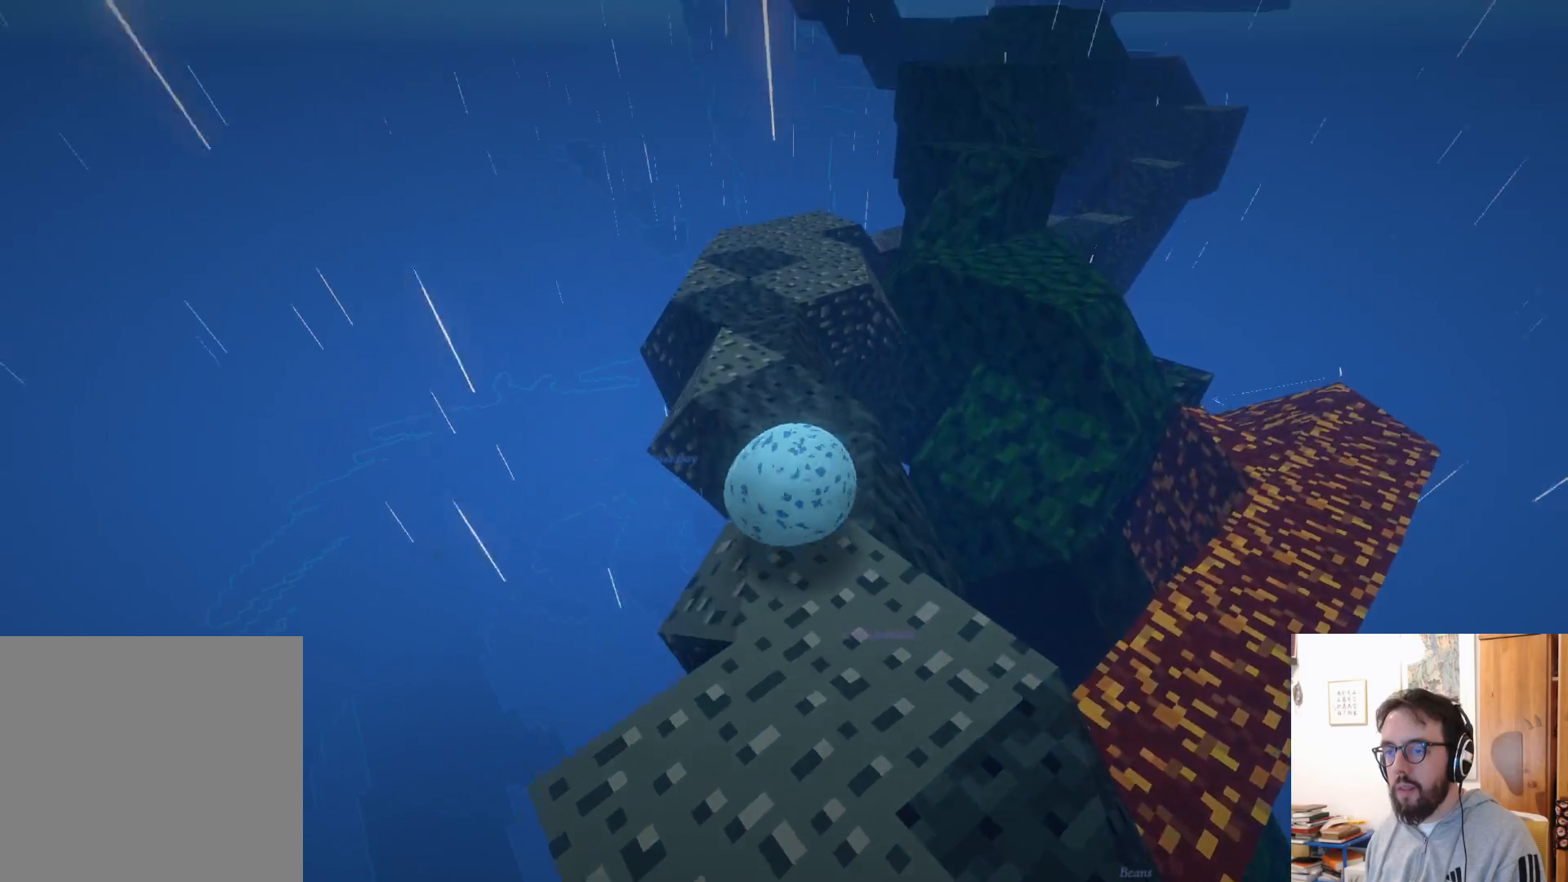
{"buttons": [], "left_stick": "up-left", "right_stick": "right", "events": [[233, "left_stick", "up-left"], [400, "right_stick", "right"]]}
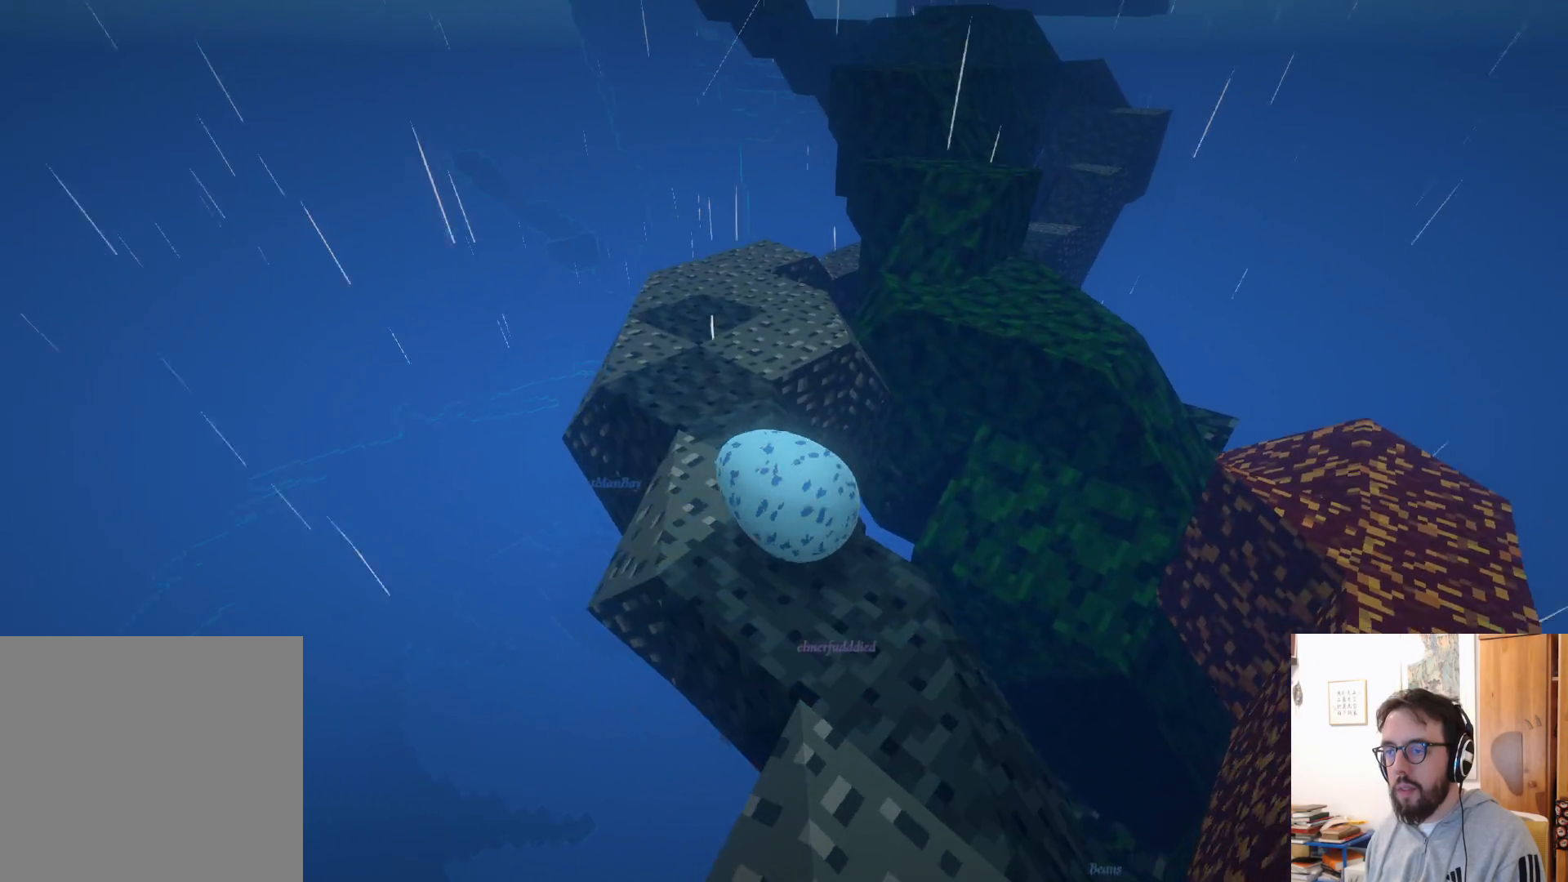
{"buttons": [], "left_stick": "up-right", "right_stick": "center", "events": [[17, "right_stick", "up-right"], [183, "left_stick", "center"], [283, "right_stick", "center"], [467, "left_stick", "up-right"]]}
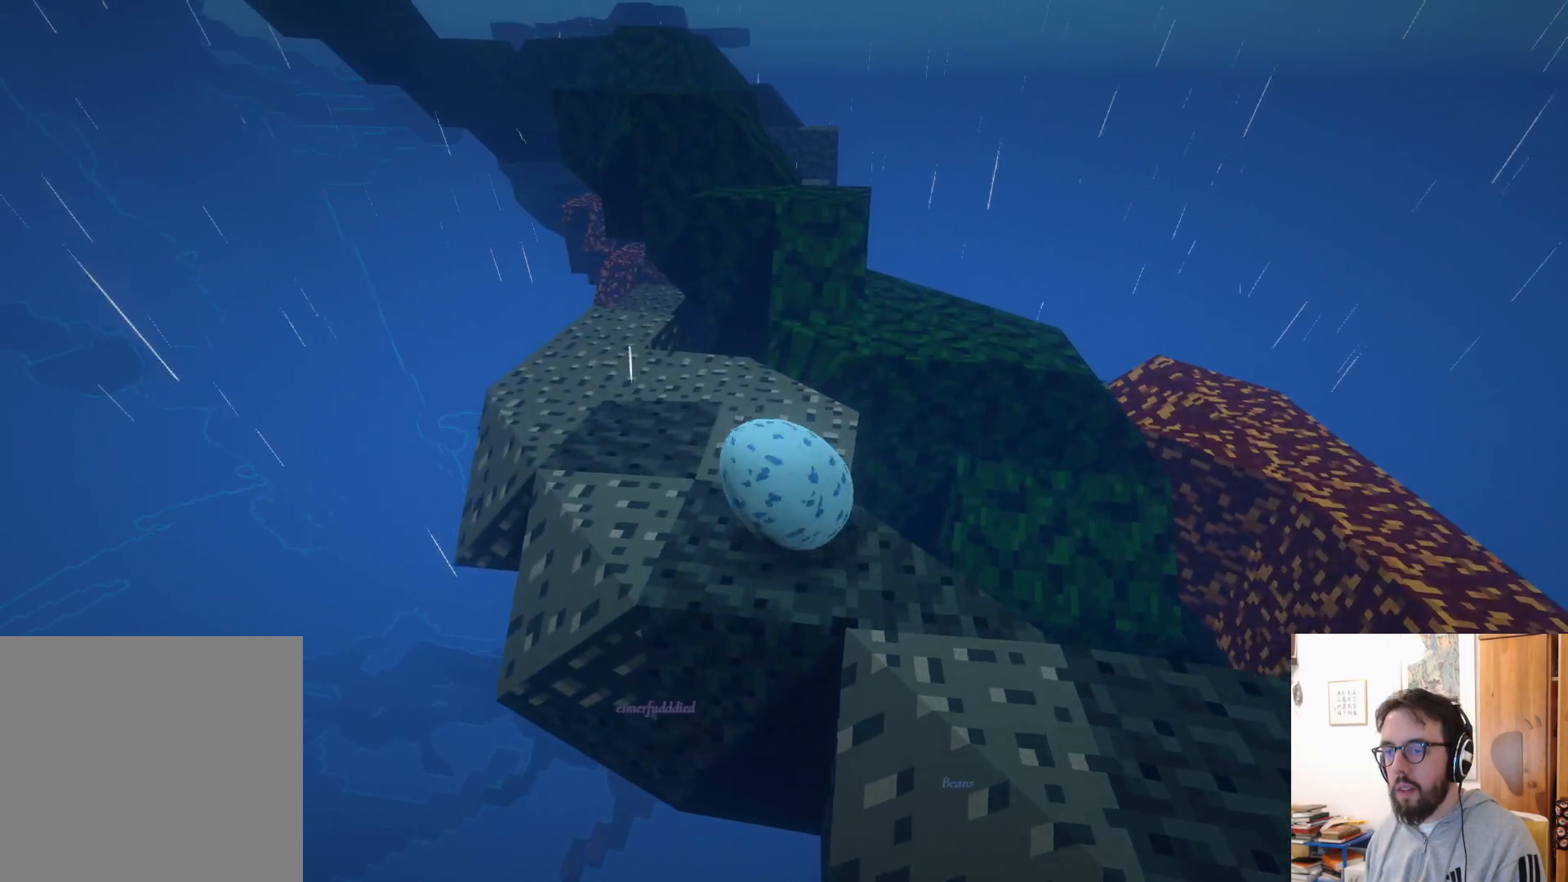
{"buttons": [], "left_stick": "up-right", "right_stick": "center", "events": []}
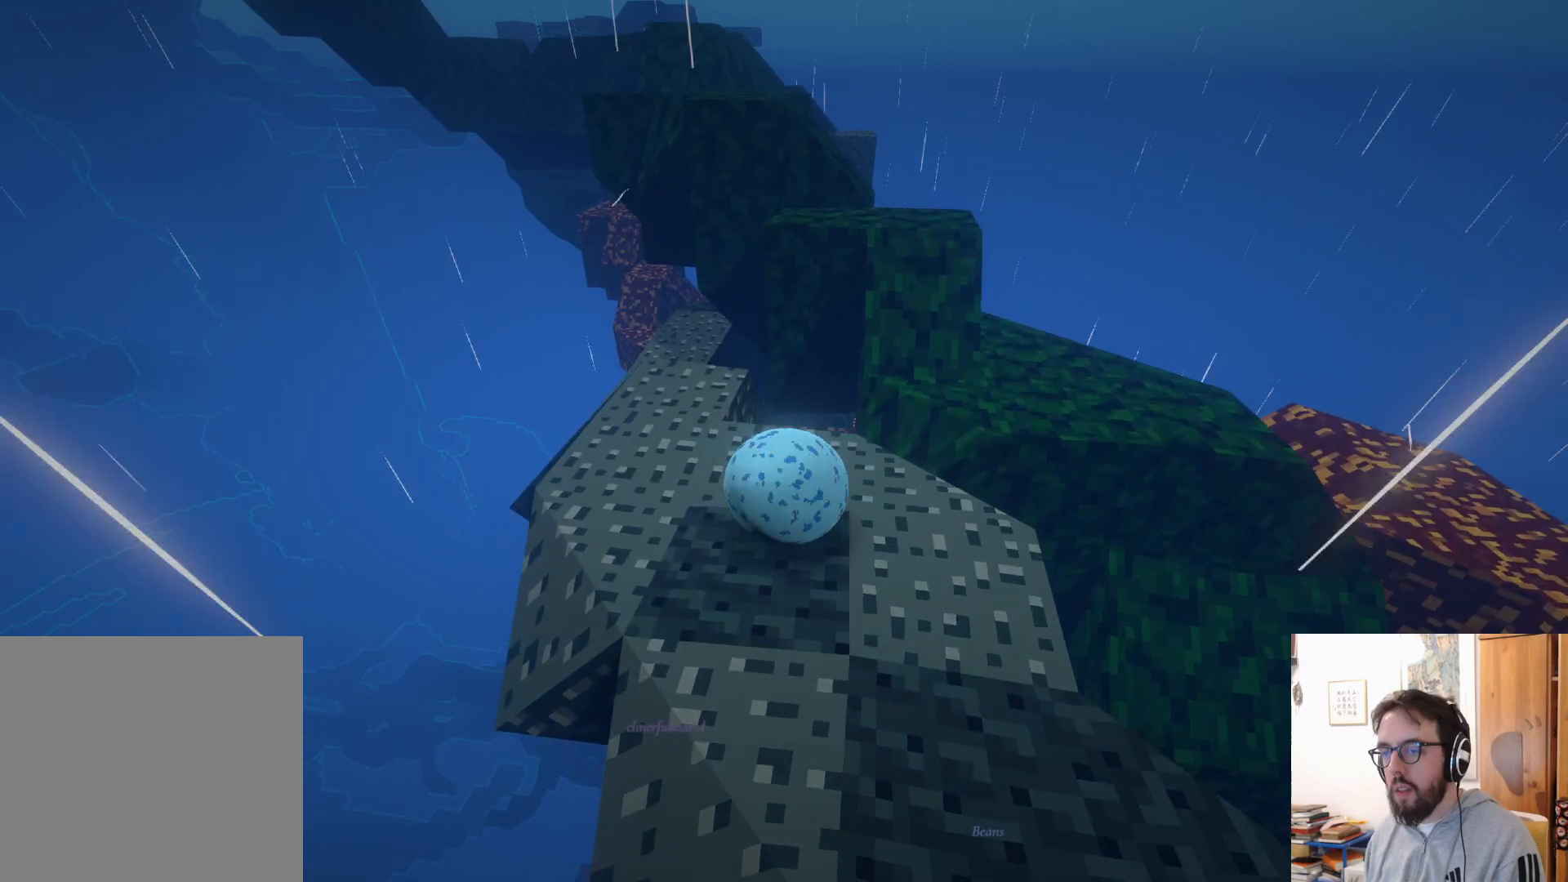
{"buttons": ["A"], "left_stick": "up-right", "right_stick": "center", "events": [[450, "A", "down"]]}
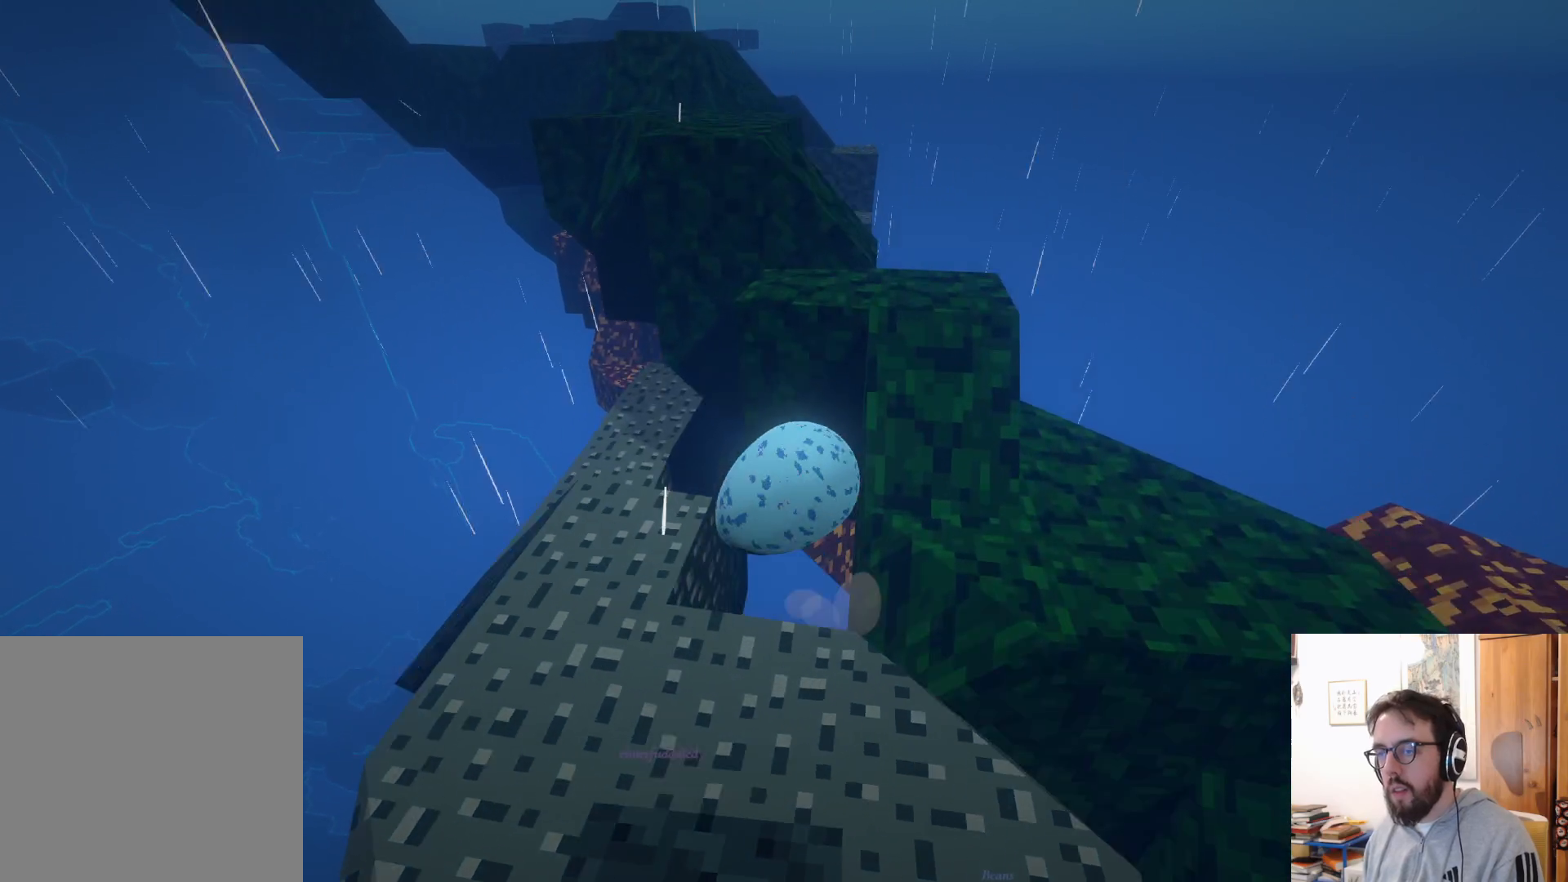
{"buttons": [], "left_stick": "down", "right_stick": "left", "events": [[183, "A", "up"], [250, "left_stick", "center"], [317, "left_stick", "down"], [433, "right_stick", "left"]]}
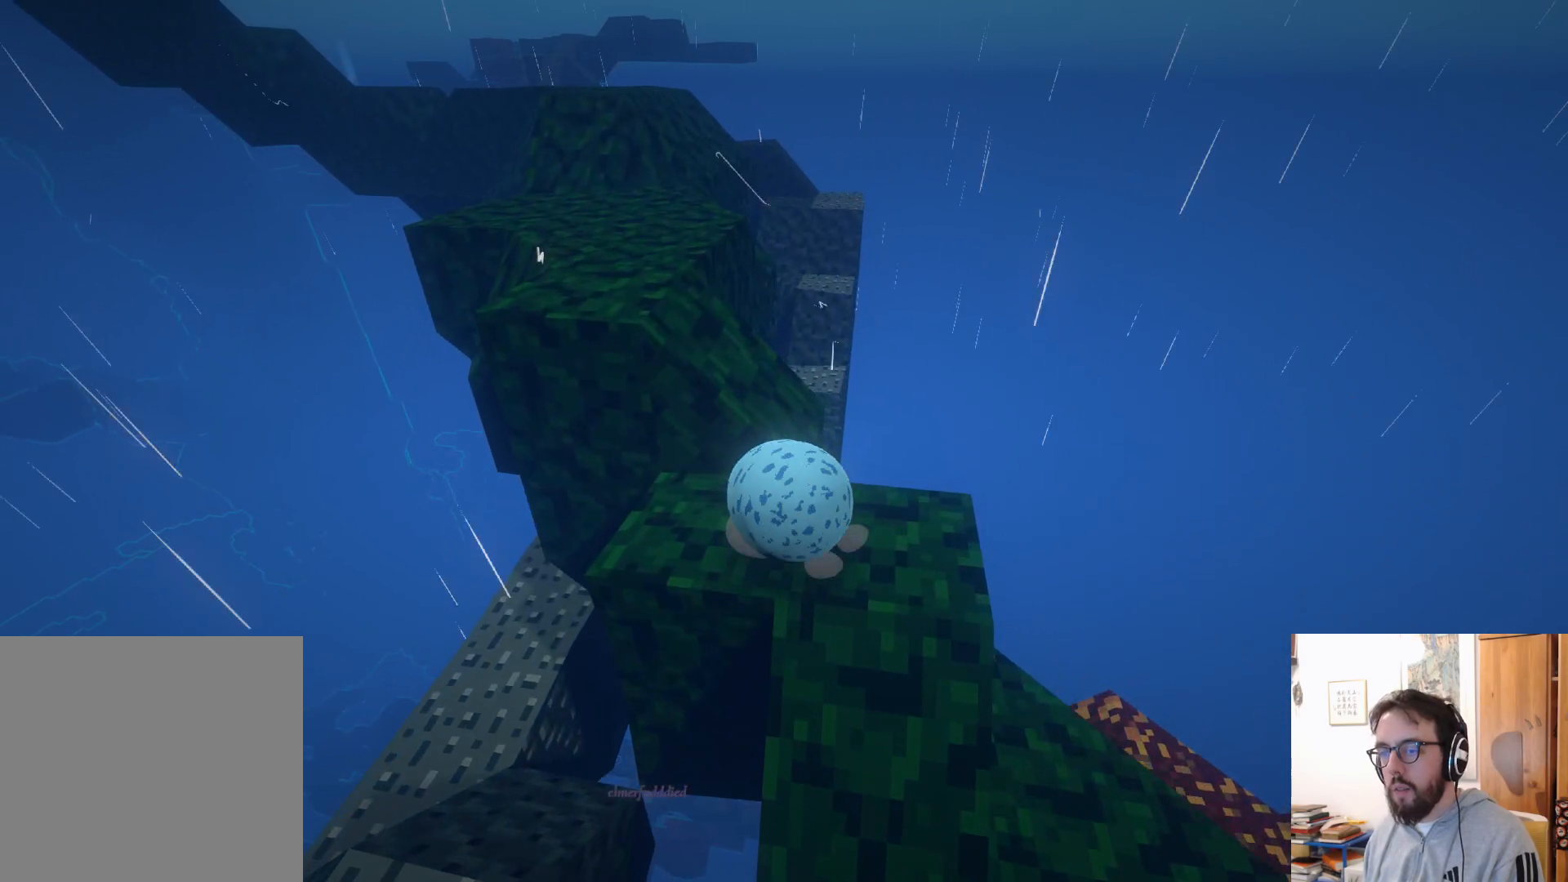
{"buttons": [], "left_stick": "right", "right_stick": "center", "events": [[183, "right_stick", "center"], [400, "left_stick", "right"]]}
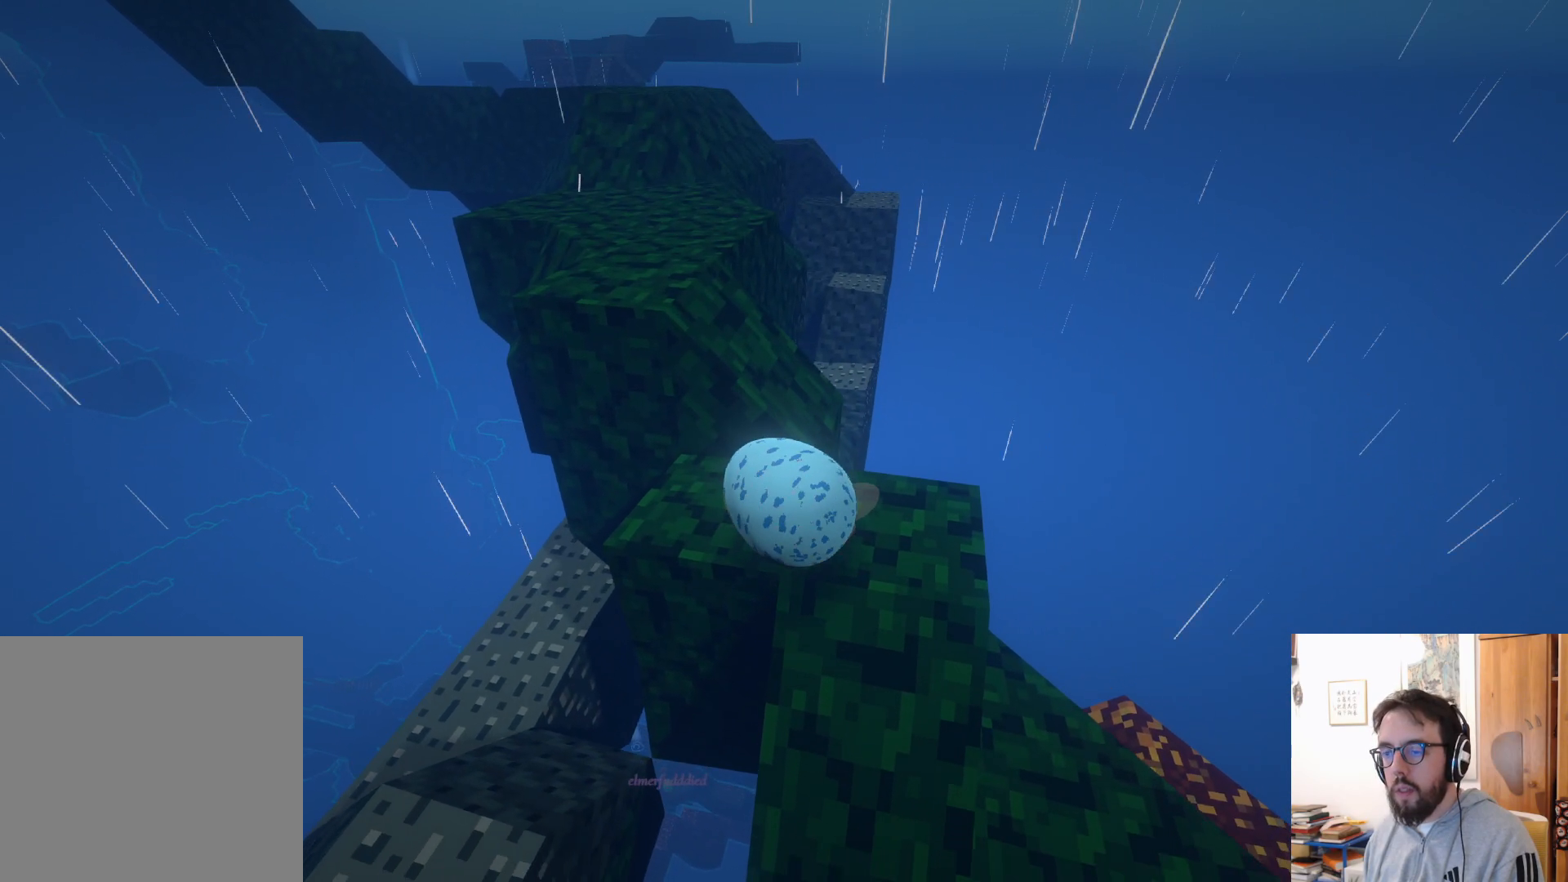
{"buttons": [], "left_stick": "up", "right_stick": "center", "events": [[33, "right_stick", "down-left"], [100, "left_stick", "up-right"], [417, "right_stick", "center"], [450, "left_stick", "up"]]}
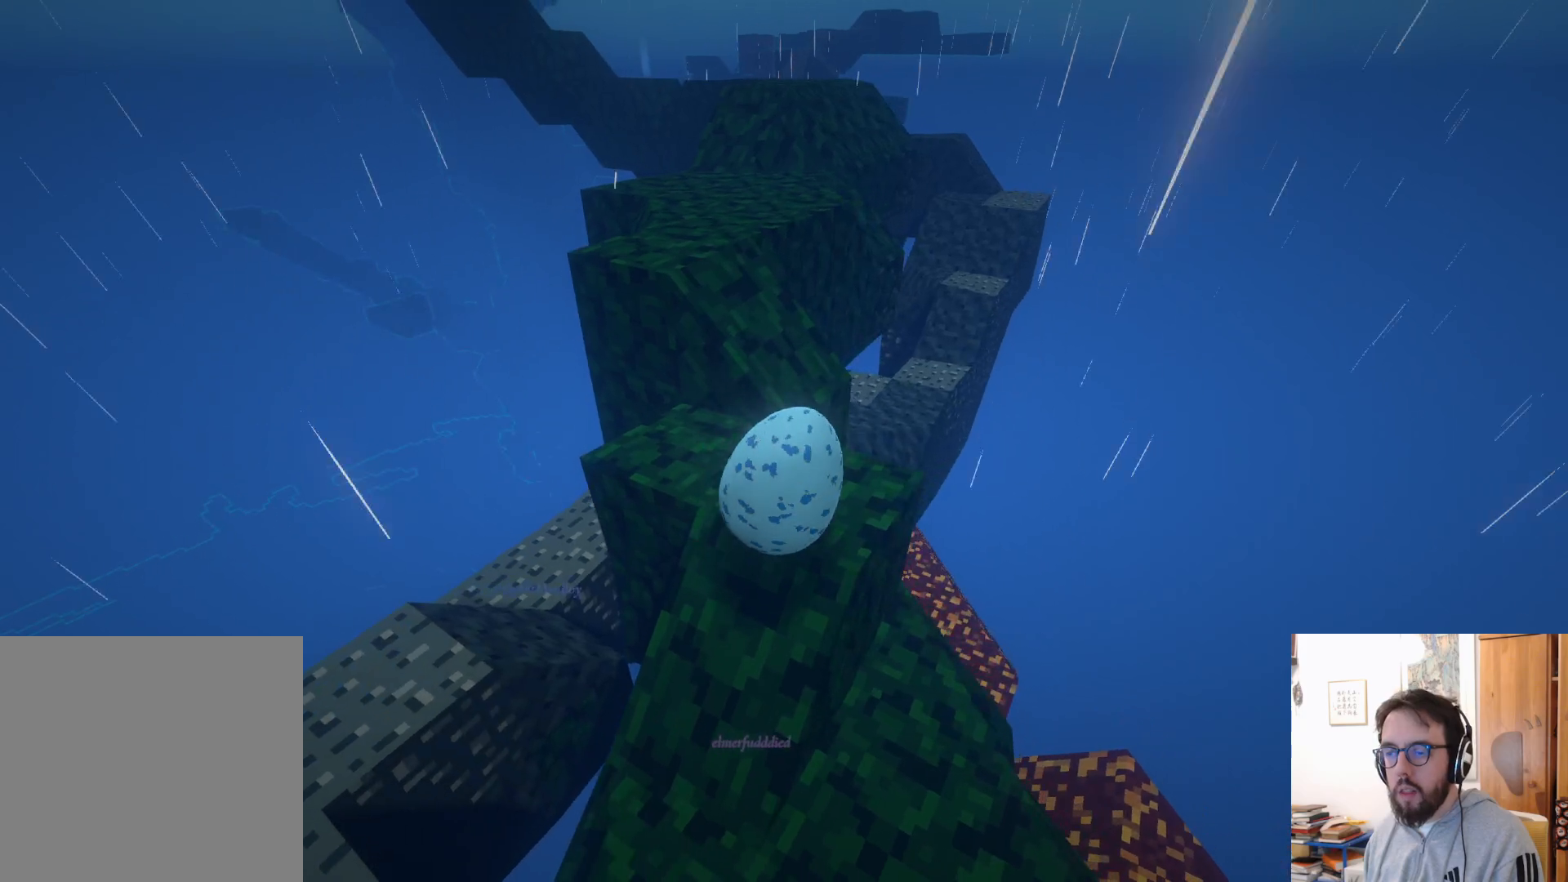
{"buttons": [], "left_stick": "left", "right_stick": "center", "events": [[83, "left_stick", "up-left"], [267, "left_stick", "left"]]}
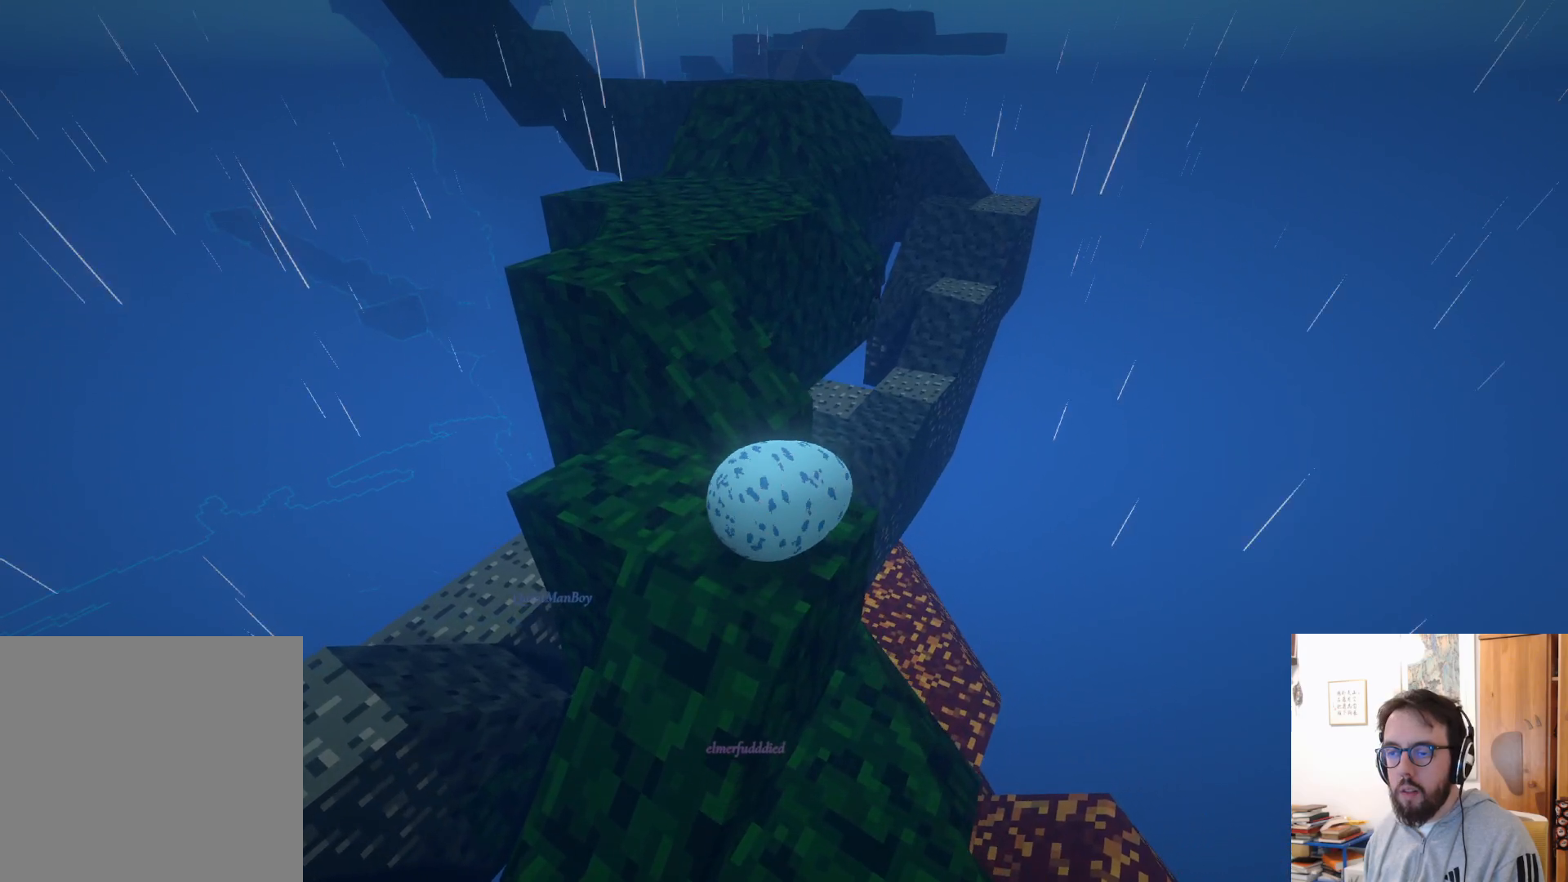
{"buttons": ["A"], "left_stick": "up", "right_stick": "center", "events": [[67, "left_stick", "up-left"], [233, "left_stick", "up"], [333, "A", "down"]]}
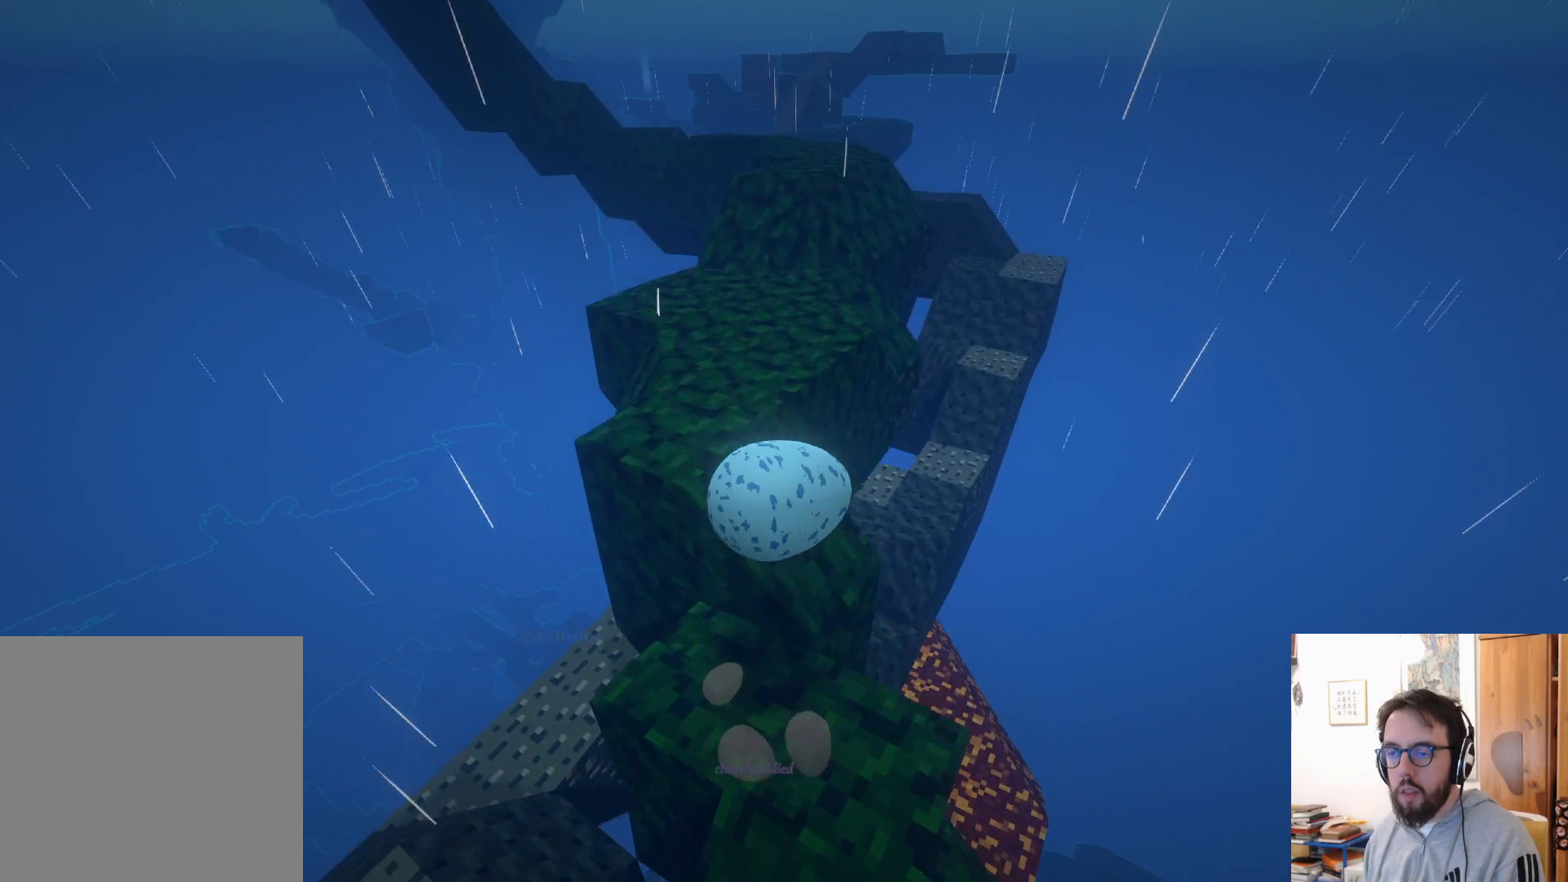
{"buttons": [], "left_stick": "up-right", "right_stick": "center", "events": [[267, "A", "up"], [317, "left_stick", "up-right"]]}
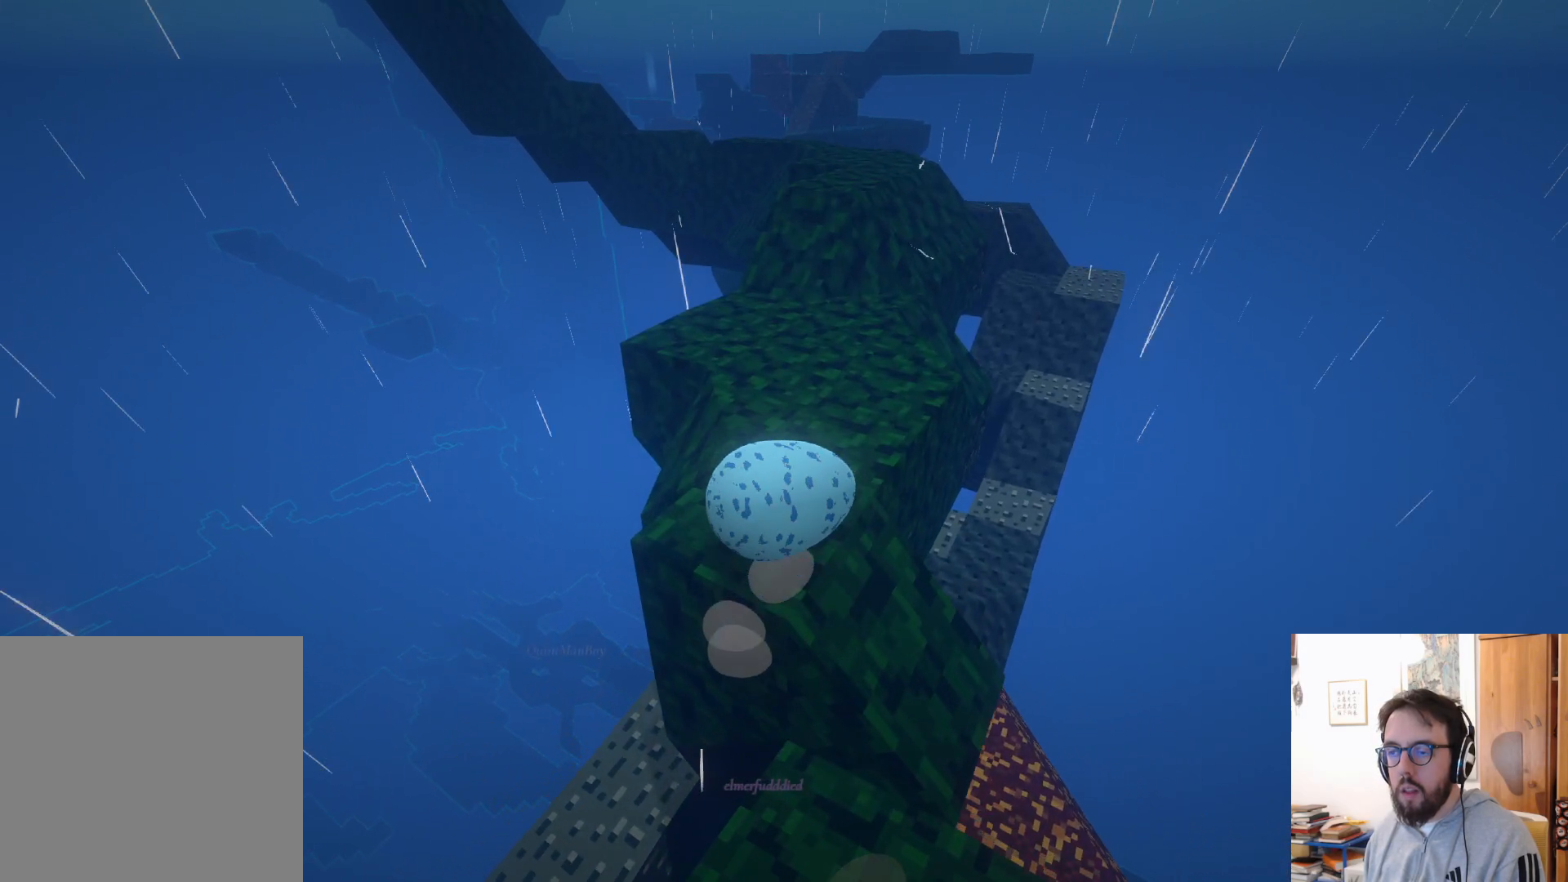
{"buttons": [], "left_stick": "up-right", "right_stick": "up-right", "events": [[50, "right_stick", "up-right"], [150, "right_stick", "down-right"], [350, "right_stick", "up-right"]]}
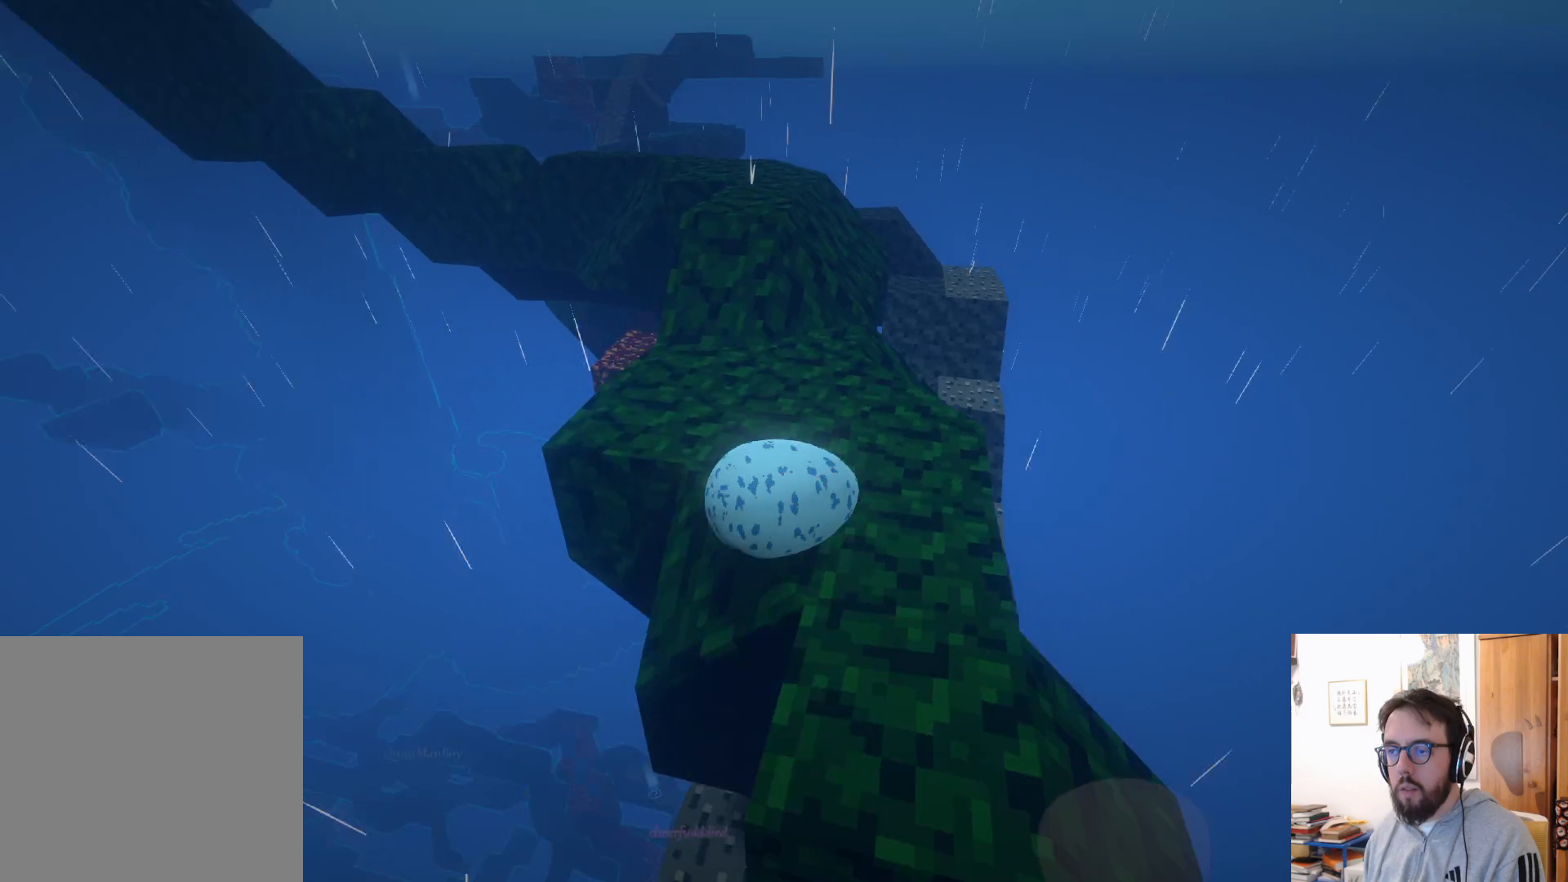
{"buttons": [], "left_stick": "up-right", "right_stick": "center", "events": [[83, "right_stick", "center"]]}
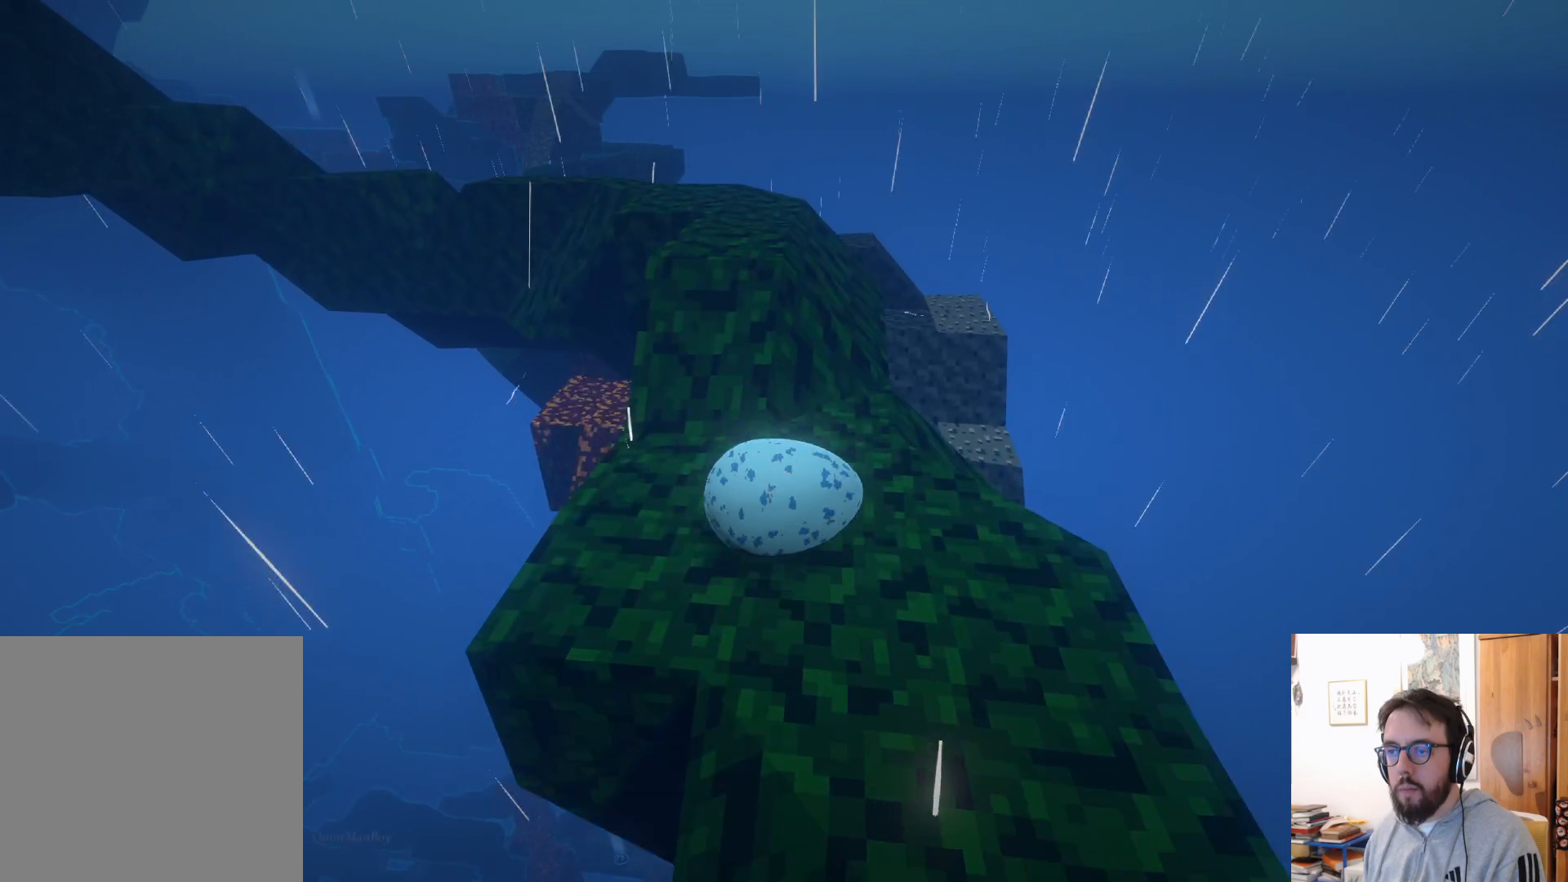
{"buttons": [], "left_stick": "up-right", "right_stick": "left", "events": [[200, "A", "down"], [283, "A", "up"], [467, "right_stick", "left"]]}
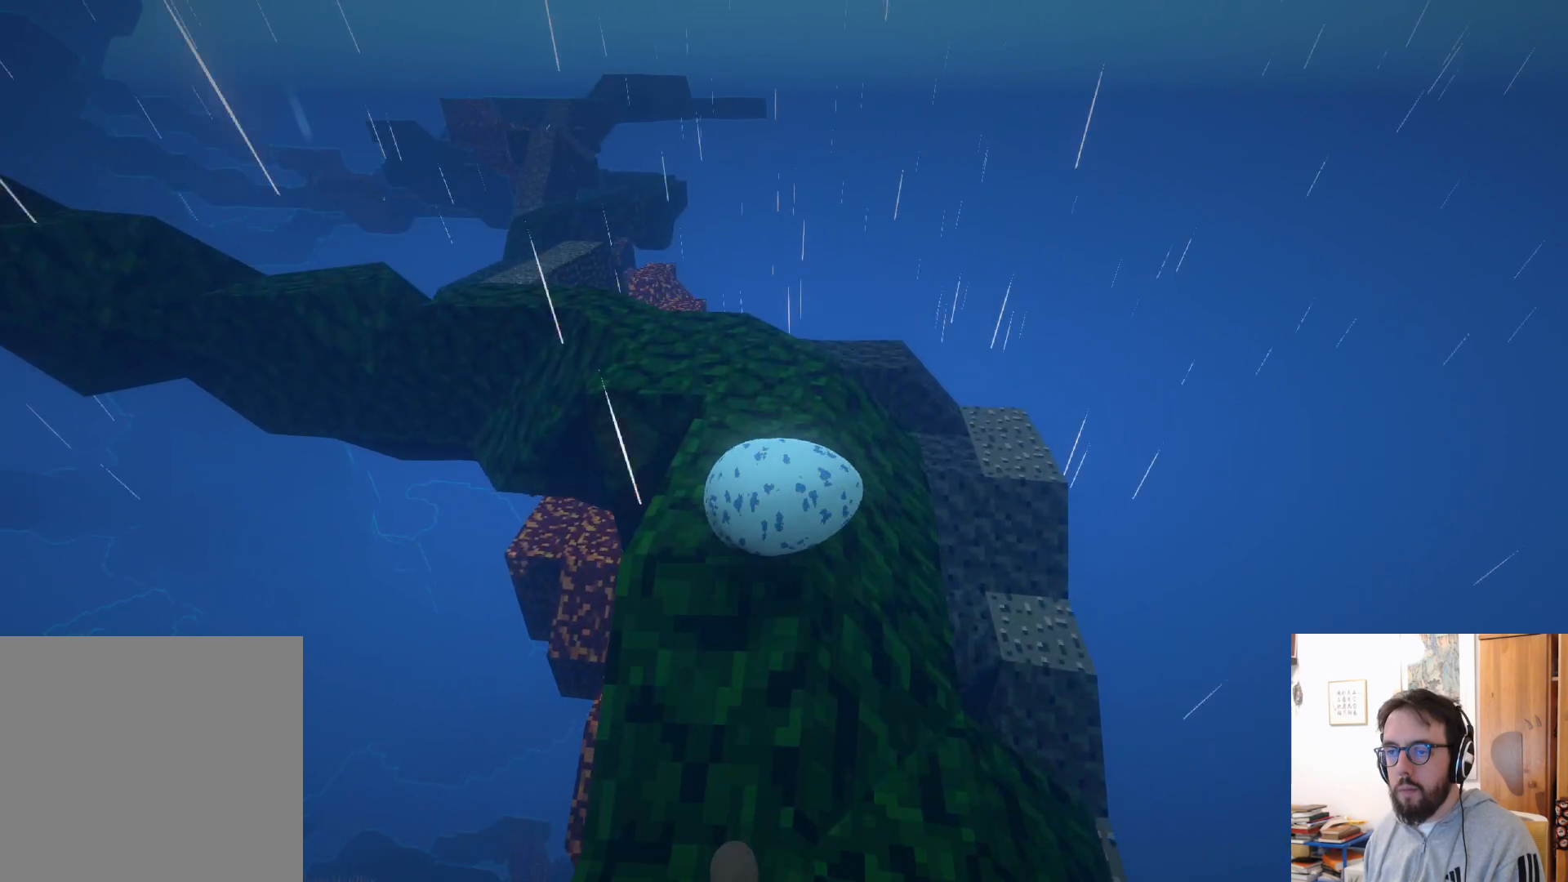
{"buttons": [], "left_stick": "left", "right_stick": "center", "events": [[50, "left_stick", "center"], [433, "left_stick", "left"], [483, "right_stick", "center"]]}
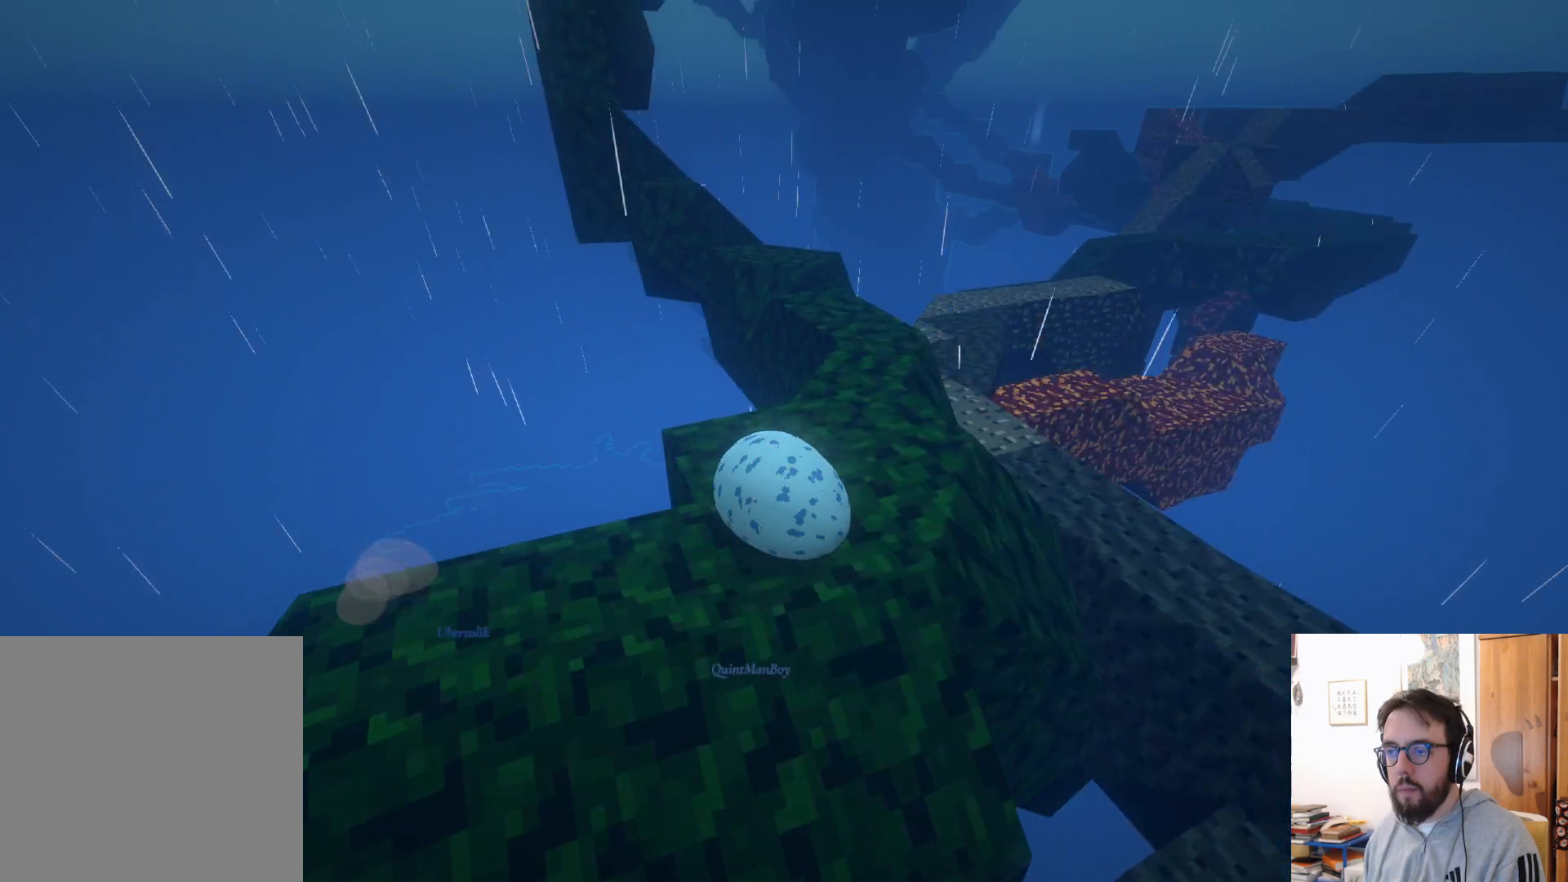
{"buttons": [], "left_stick": "center", "right_stick": "center", "events": [[133, "right_stick", "up"], [200, "left_stick", "down"], [317, "right_stick", "center"], [367, "left_stick", "center"]]}
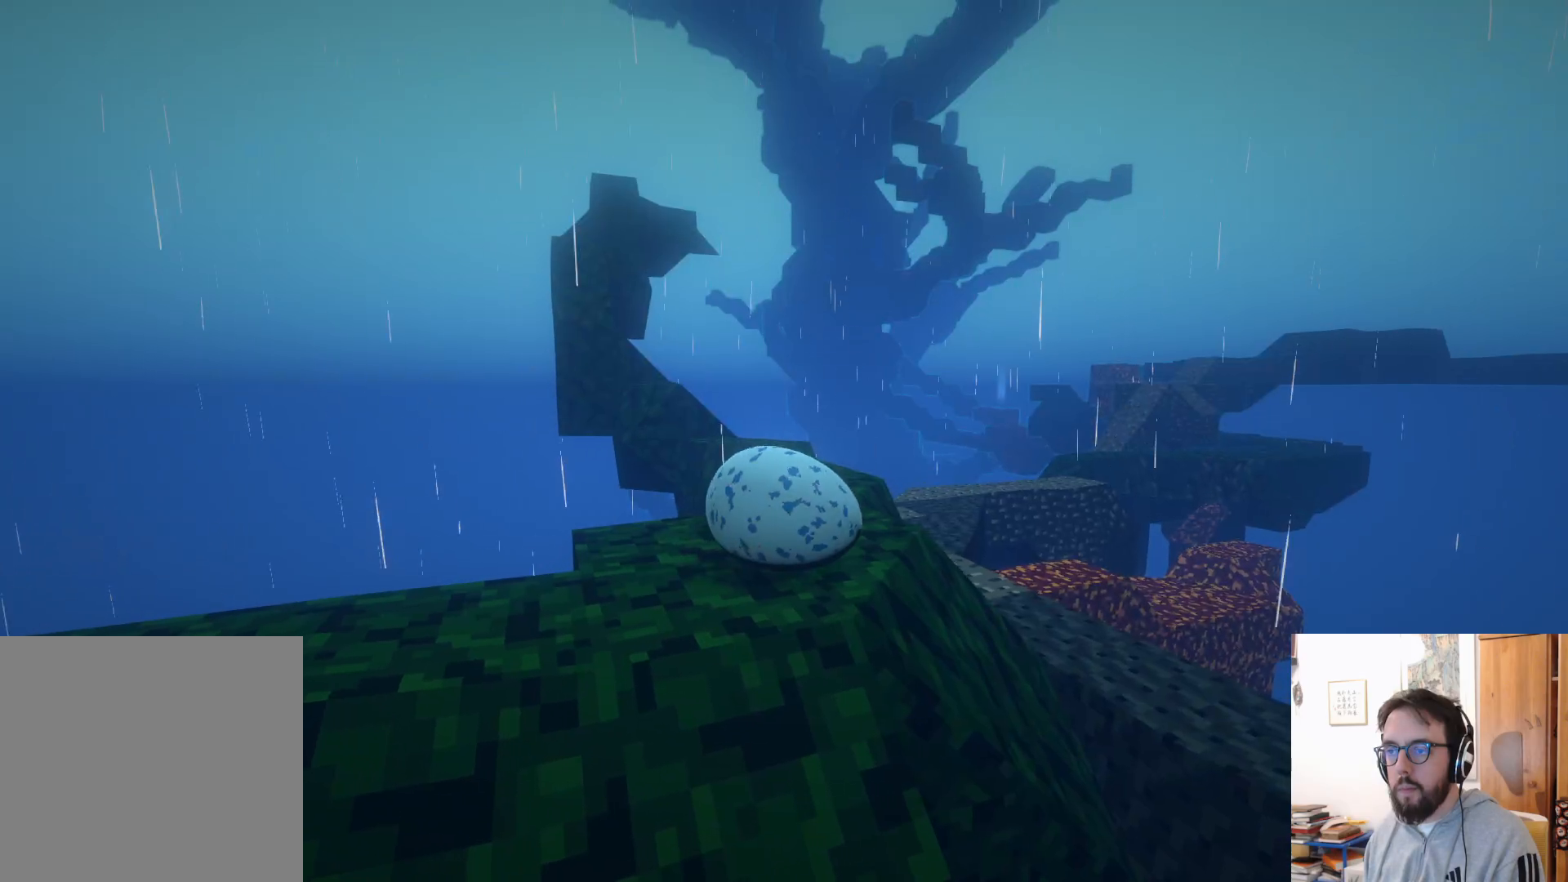
{"buttons": [], "left_stick": "up", "right_stick": "down", "events": [[450, "left_stick", "up"], [450, "right_stick", "down"]]}
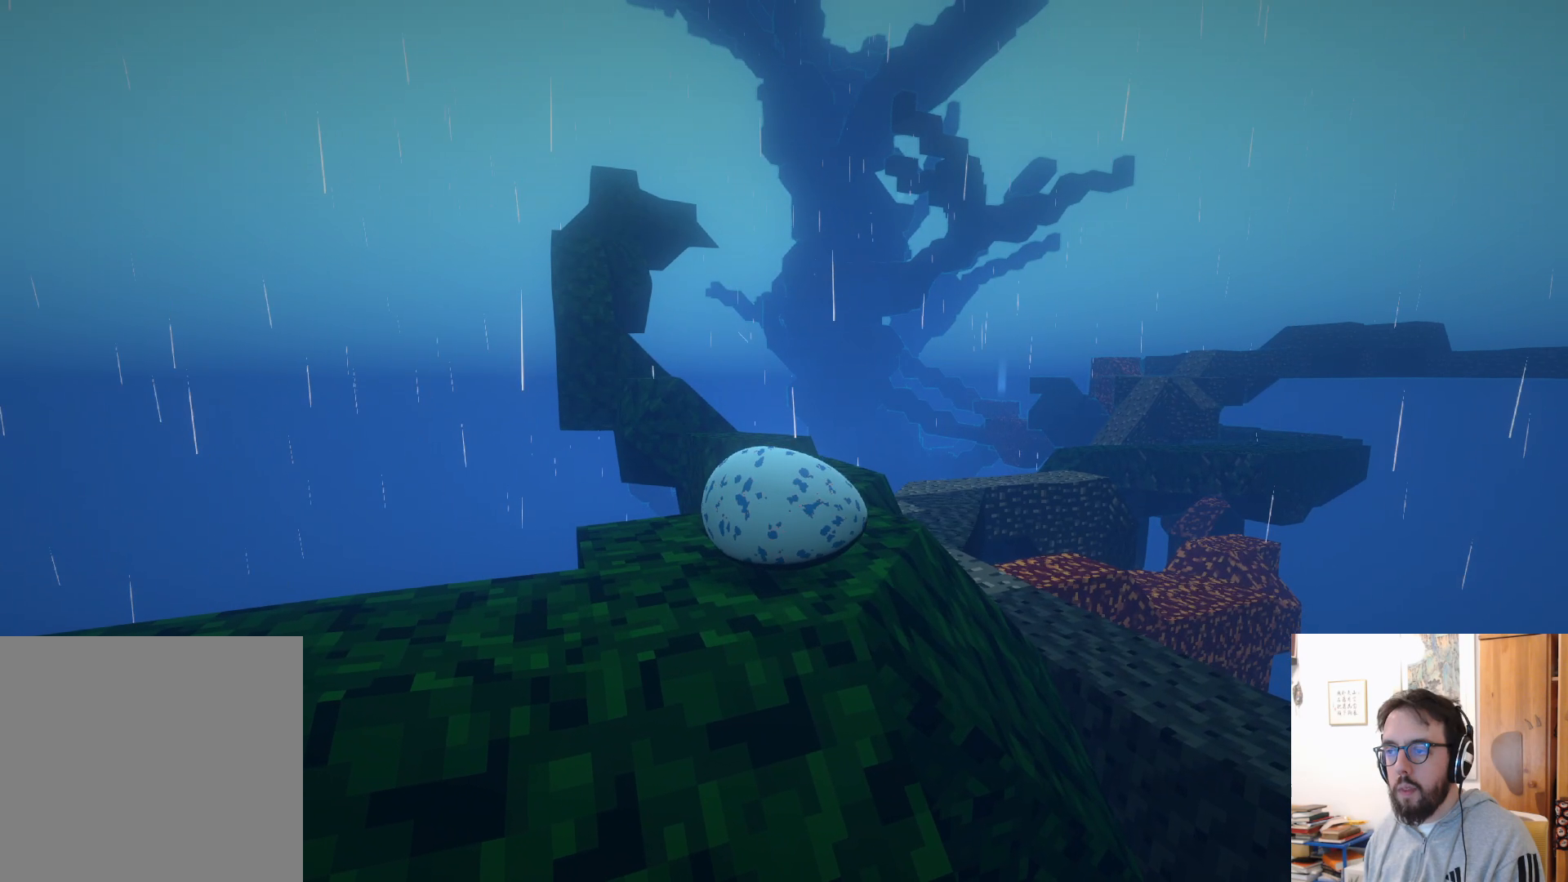
{"buttons": [], "left_stick": "up", "right_stick": "right", "events": [[217, "right_stick", "down-right"], [433, "right_stick", "right"]]}
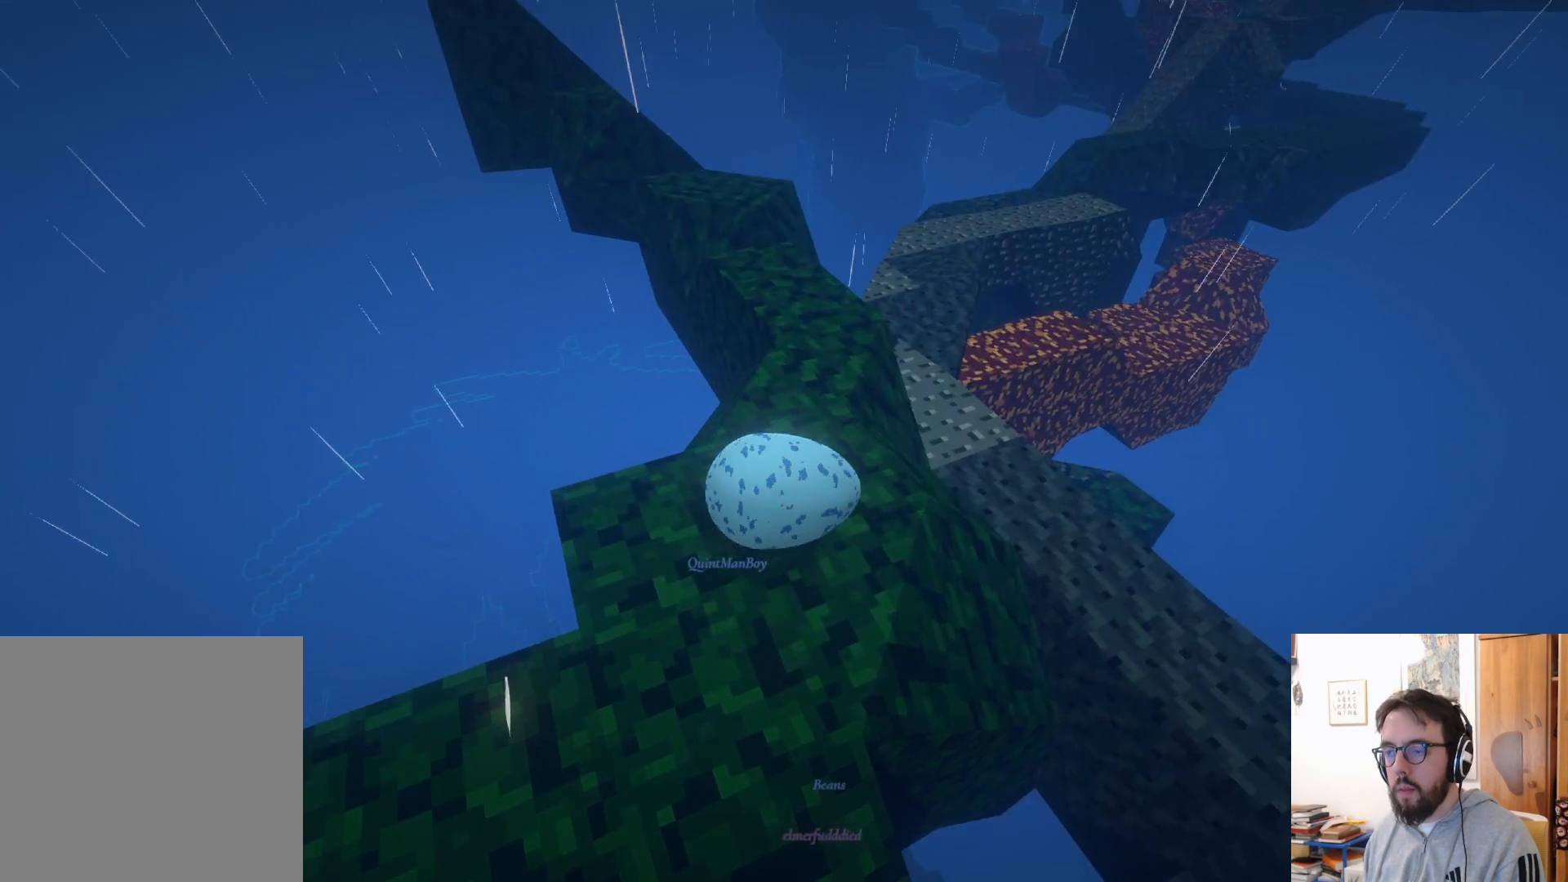
{"buttons": [], "left_stick": "up", "right_stick": "up-right", "events": [[133, "right_stick", "up-right"]]}
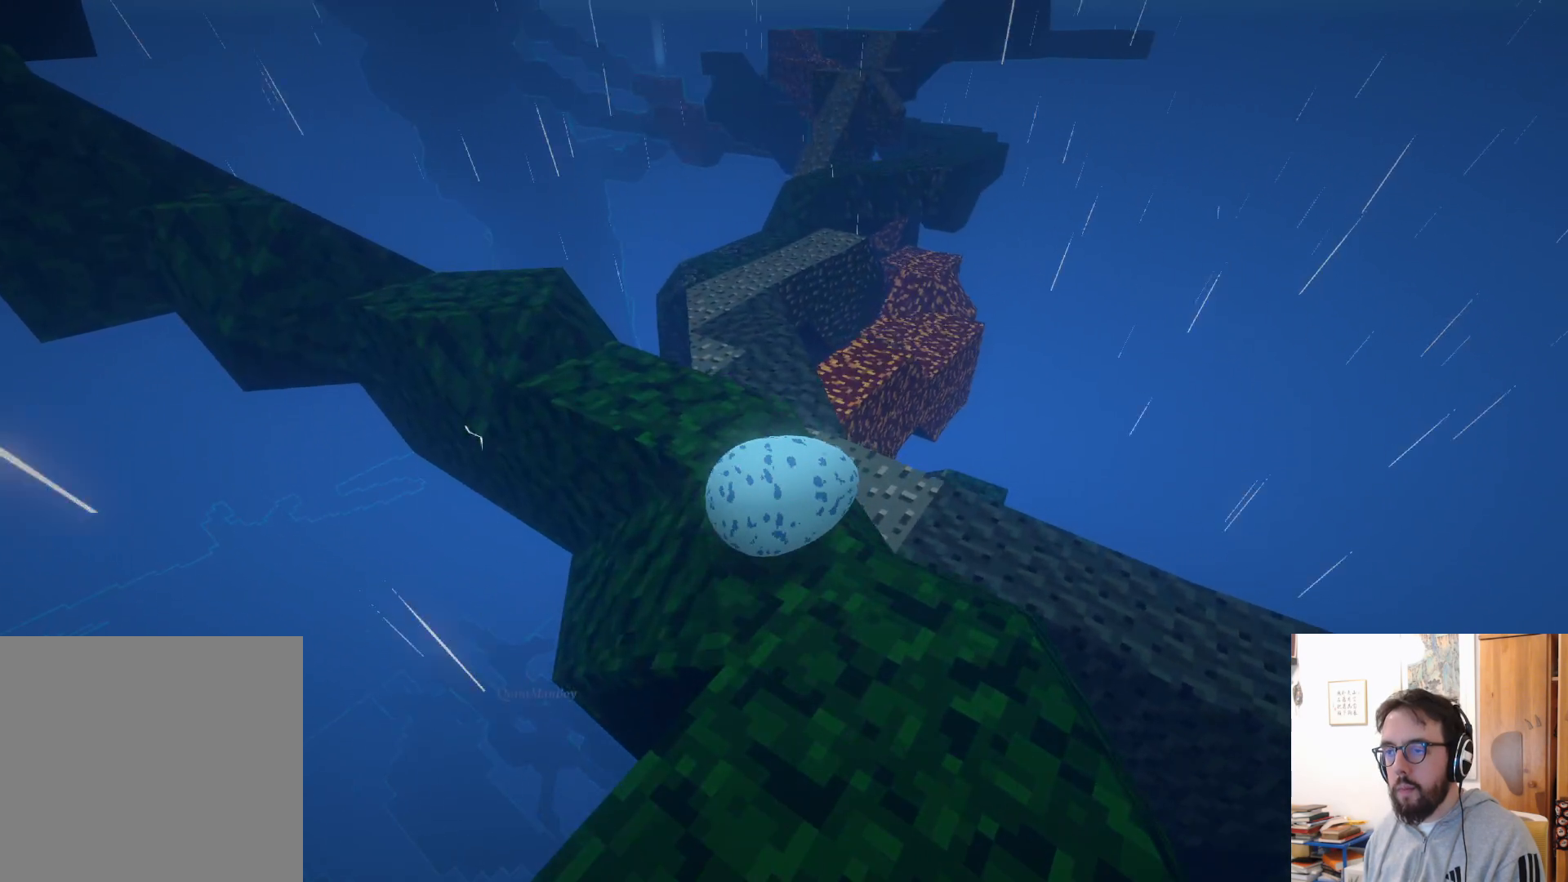
{"buttons": [], "left_stick": "up-right", "right_stick": "center", "events": [[117, "right_stick", "up"], [150, "left_stick", "up-right"], [333, "right_stick", "center"]]}
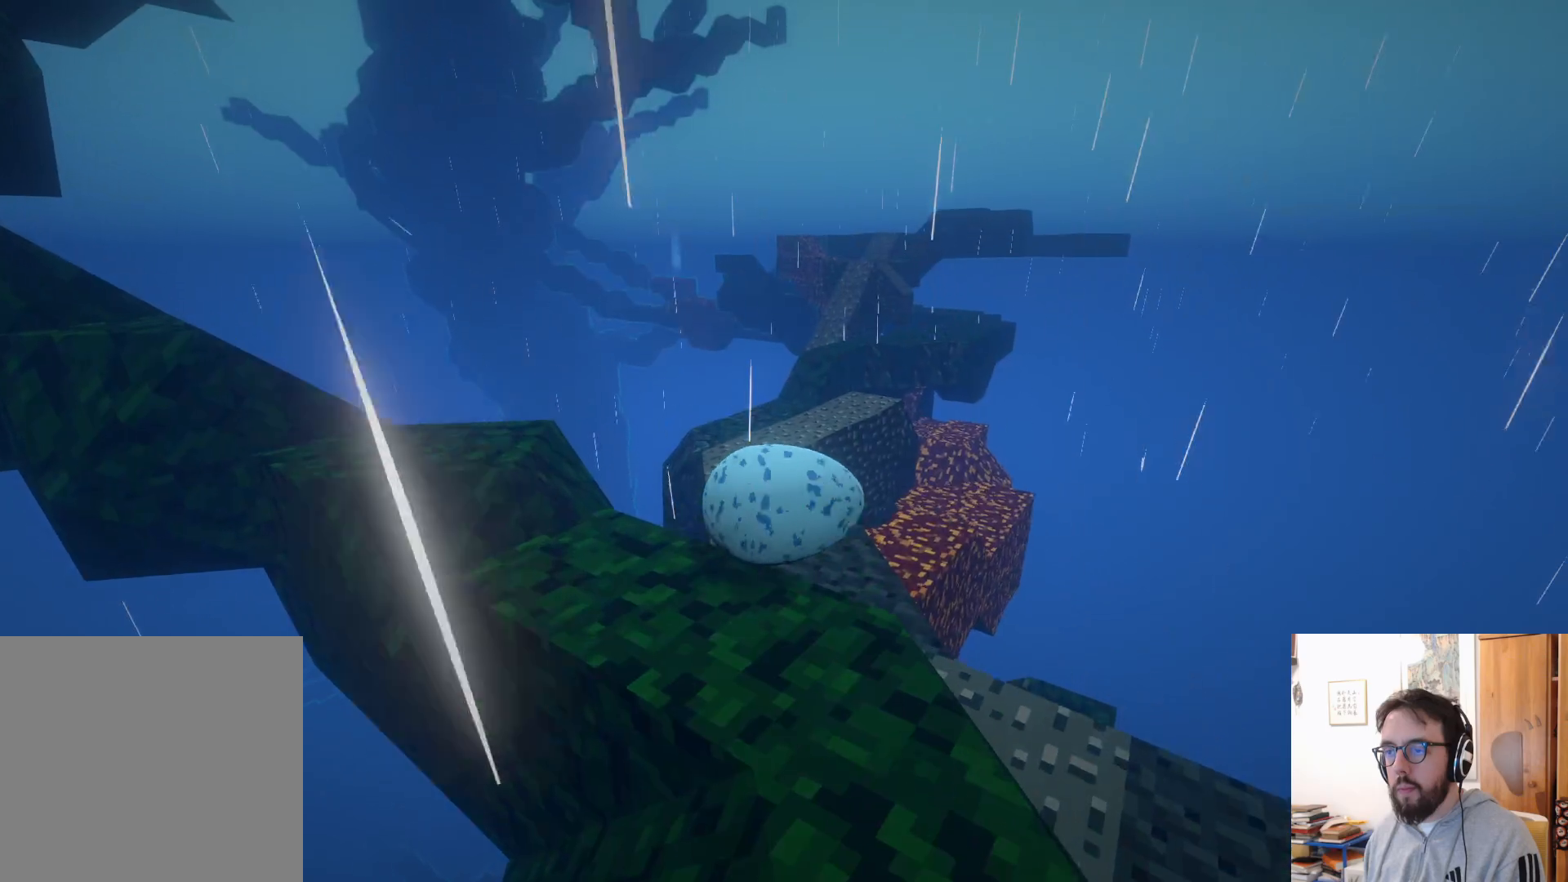
{"buttons": [], "left_stick": "up", "right_stick": "down-right", "events": [[350, "left_stick", "up"], [433, "right_stick", "down-right"]]}
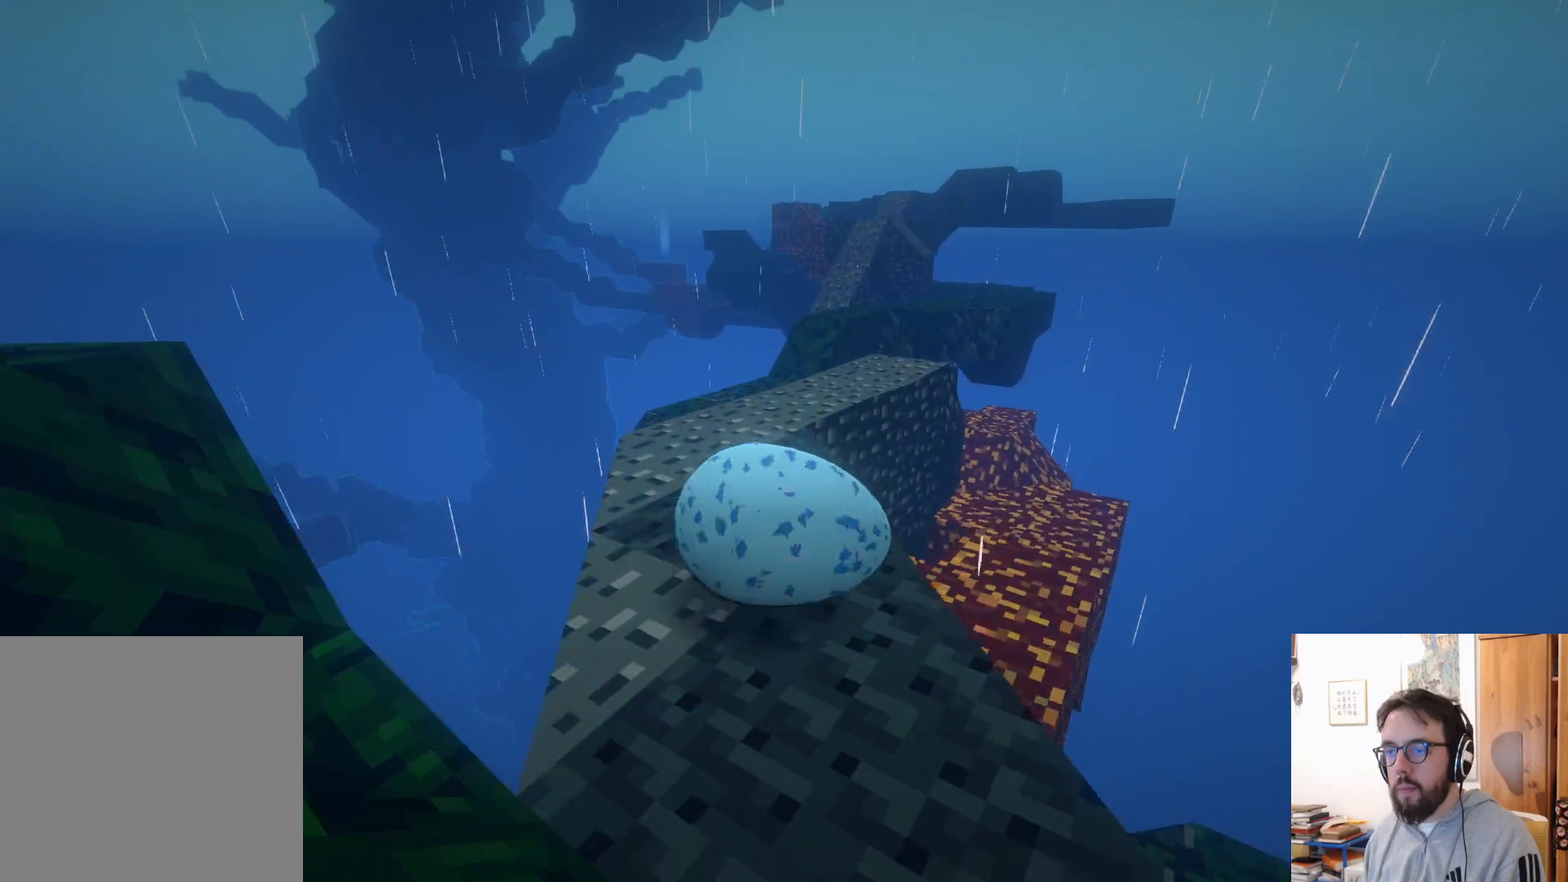
{"buttons": [], "left_stick": "up", "right_stick": "right", "events": [[500, "right_stick", "right"]]}
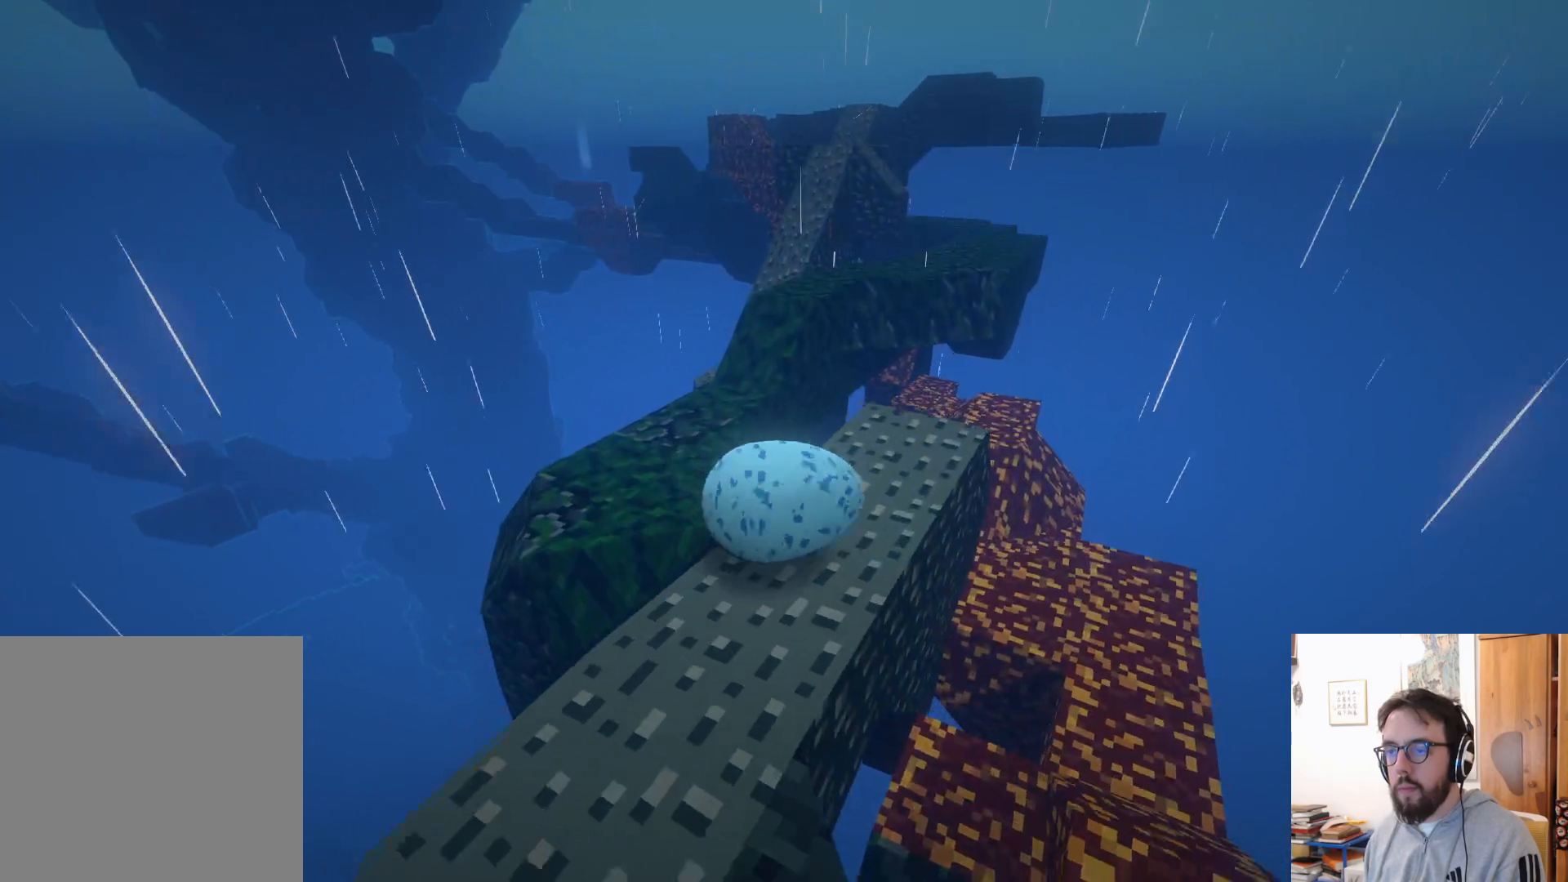
{"buttons": ["A"], "left_stick": "right", "right_stick": "center", "events": [[200, "left_stick", "left"], [283, "right_stick", "center"], [383, "A", "down"], [450, "left_stick", "right"]]}
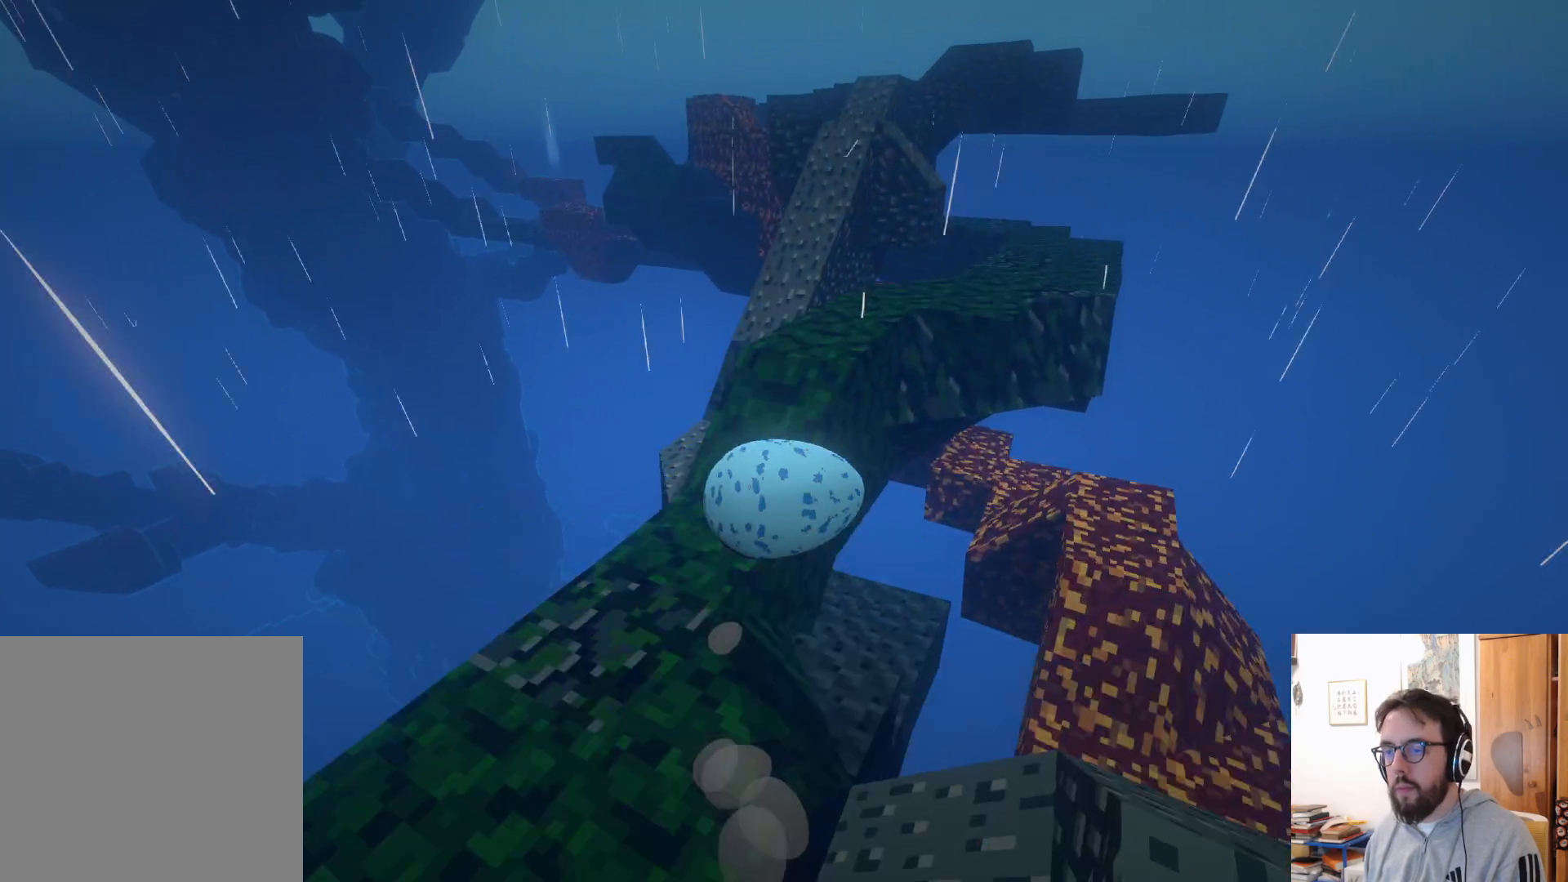
{"buttons": ["A"], "left_stick": "right", "right_stick": "center", "events": [[33, "A", "up"], [483, "A", "down"]]}